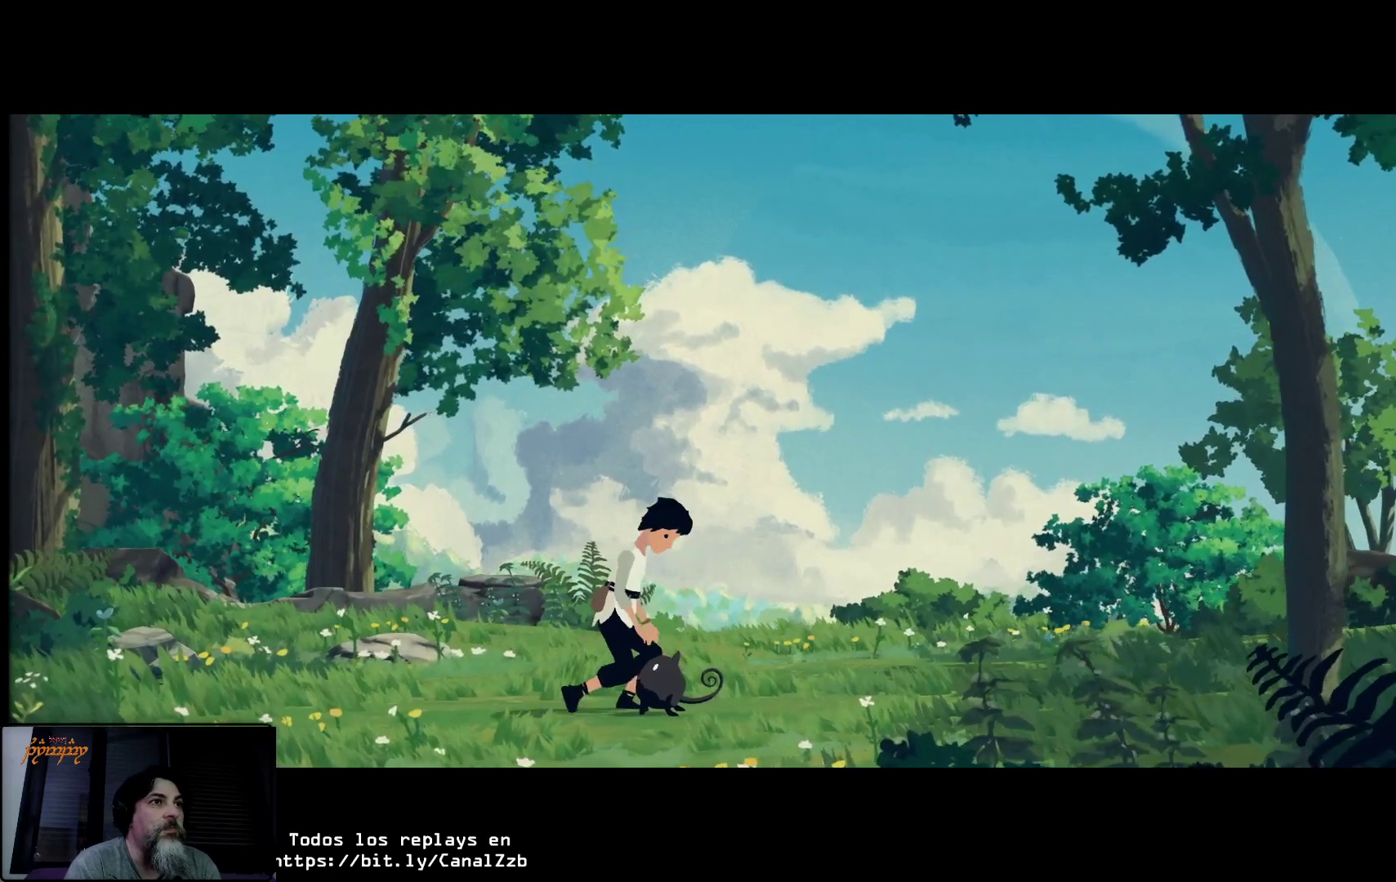
Gameplay with a controller (Xbox layout); each line is a JSON object with the inputs held at the frame after it. "events" lists button and stick changes between this image and that frame as [ms after this image, input, new state], when the widget could be followed in between.
{"buttons": [], "left_stick": "left", "right_stick": "center", "events": [[333, "left_stick", "down-left"], [433, "left_stick", "left"]]}
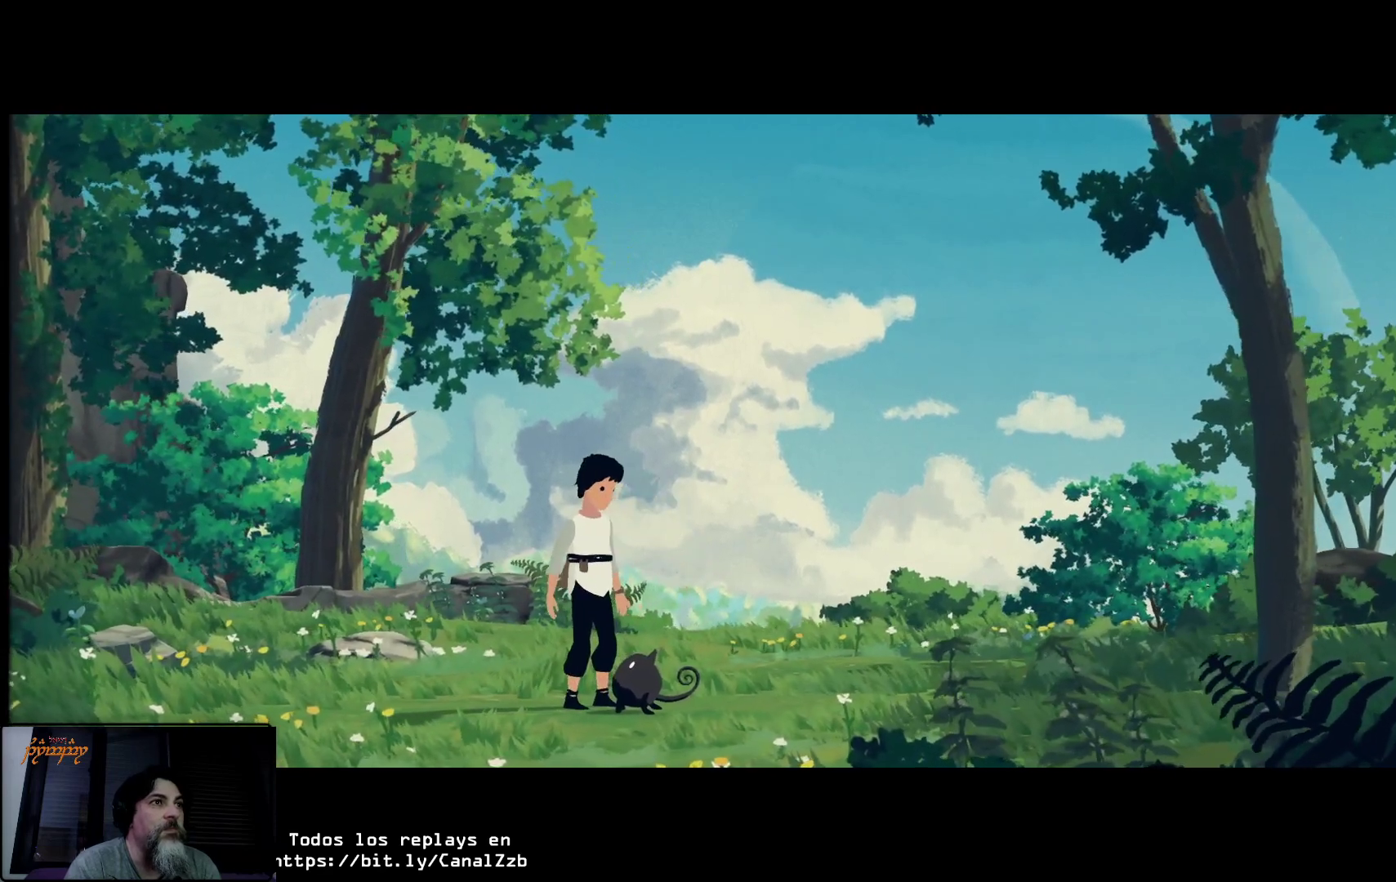
{"buttons": [], "left_stick": "left", "right_stick": "center", "events": []}
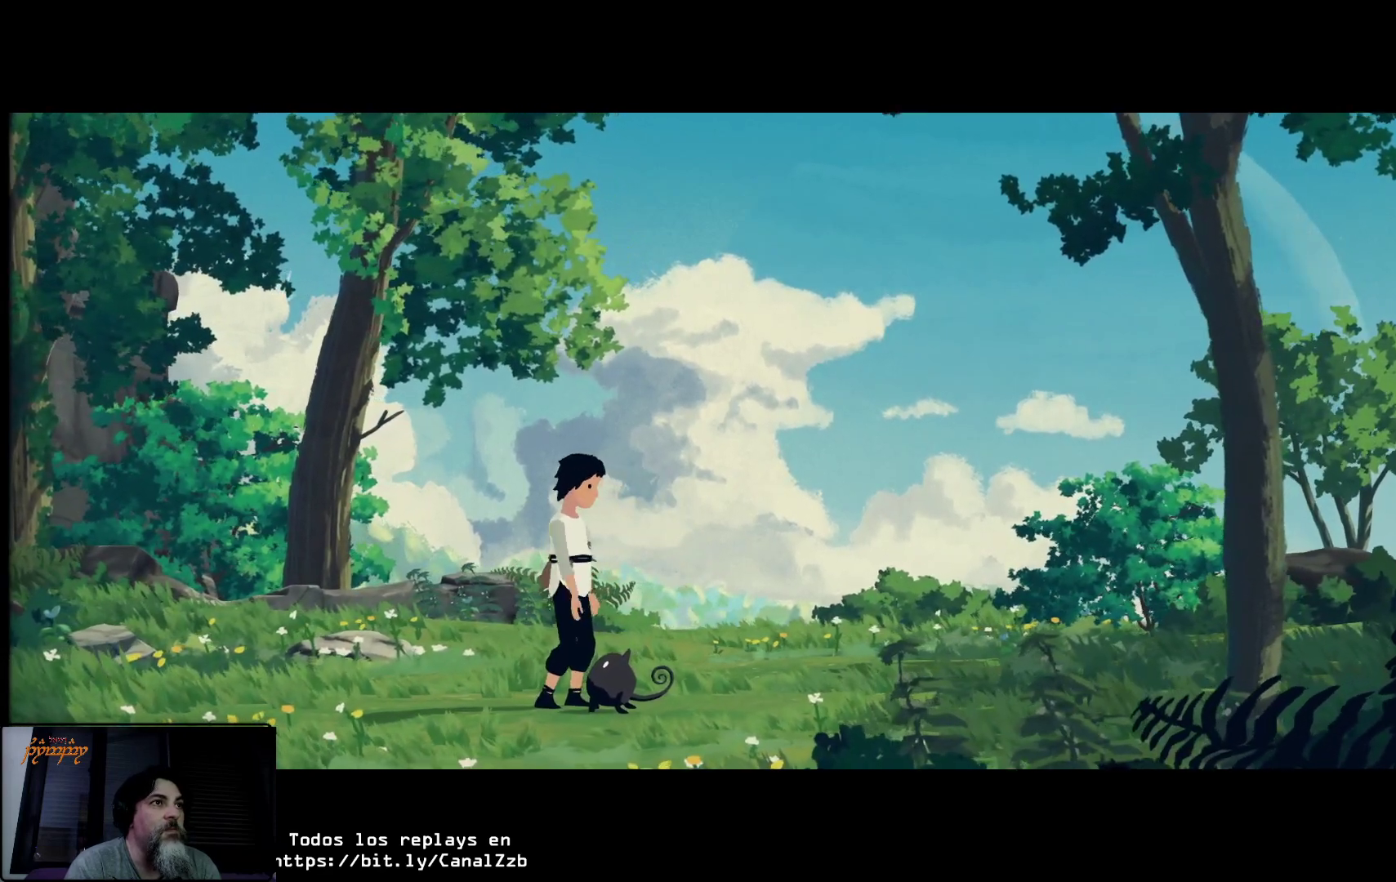
{"buttons": [], "left_stick": "left", "right_stick": "center", "events": []}
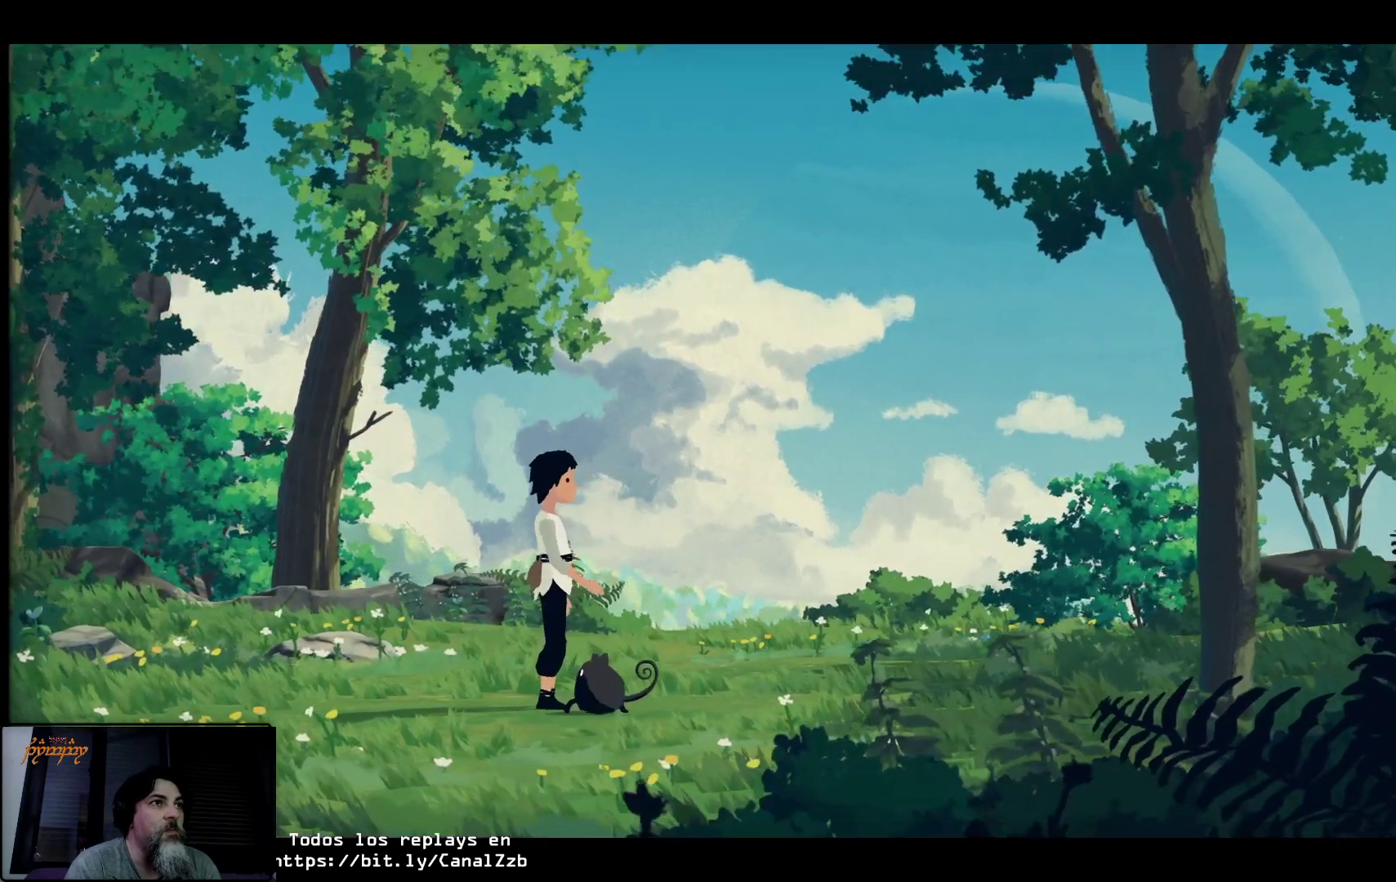
{"buttons": [], "left_stick": "left", "right_stick": "center", "events": []}
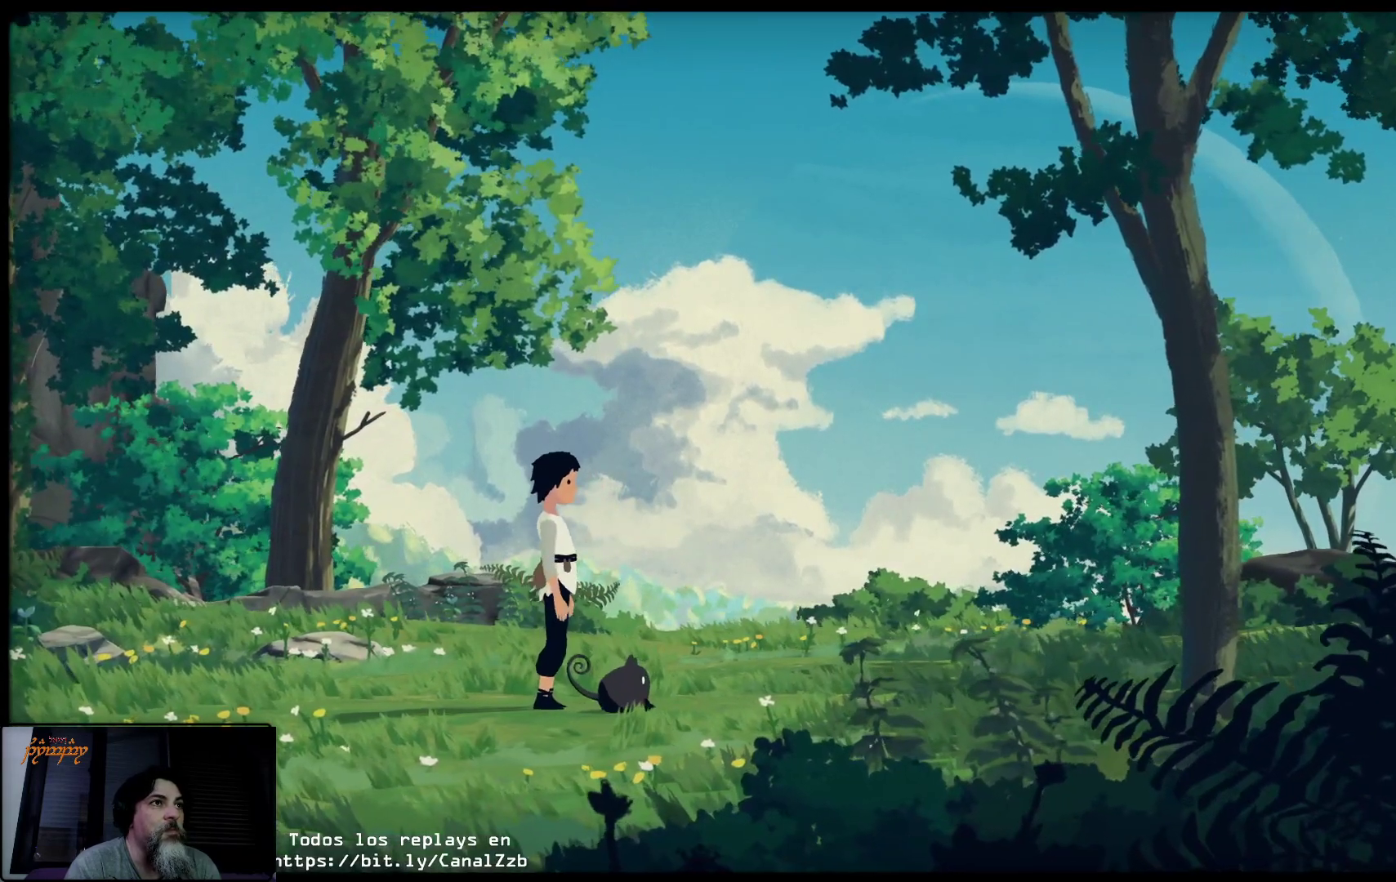
{"buttons": [], "left_stick": "left", "right_stick": "center", "events": []}
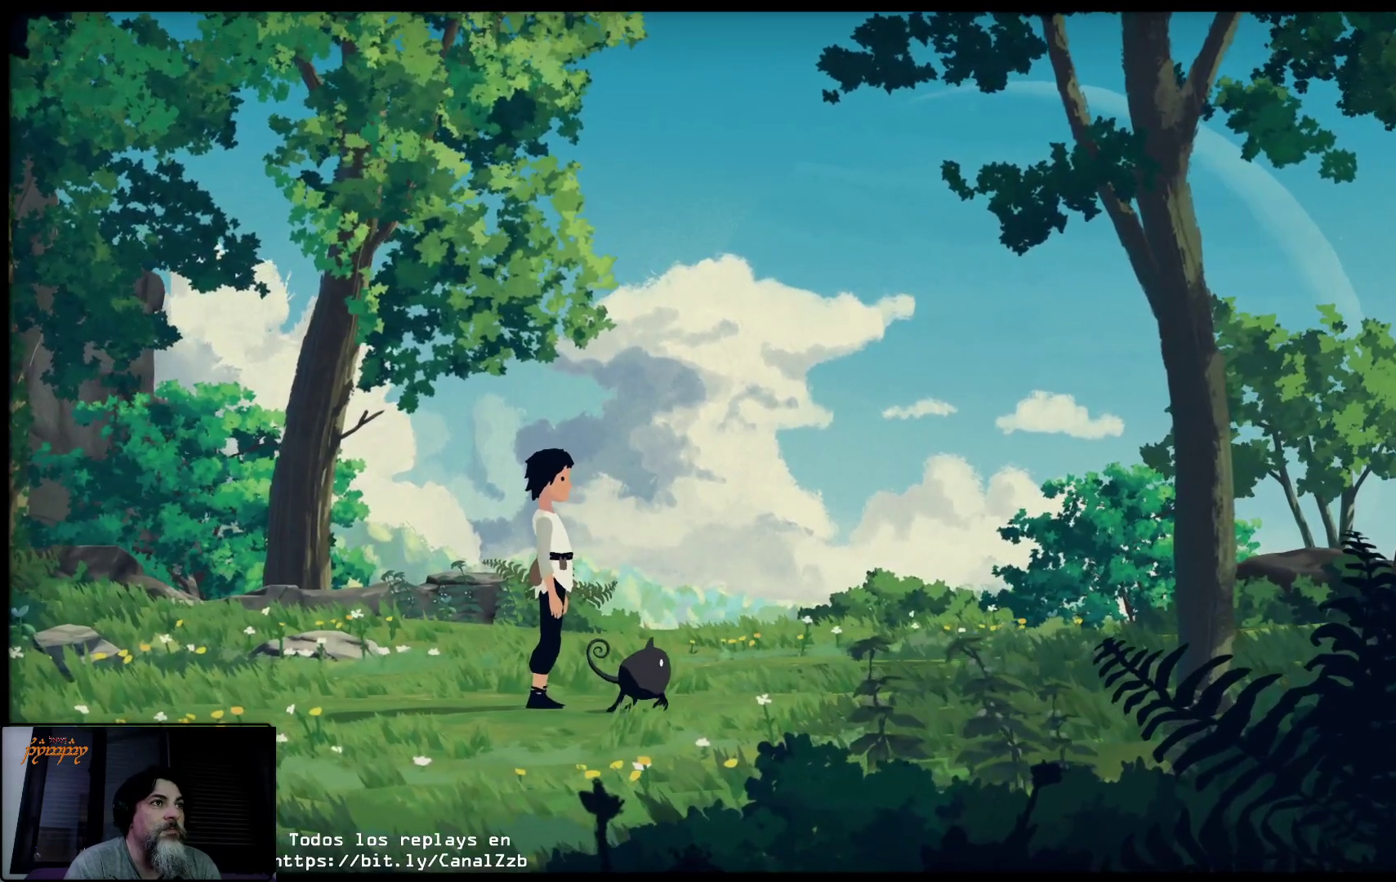
{"buttons": [], "left_stick": "left", "right_stick": "center", "events": []}
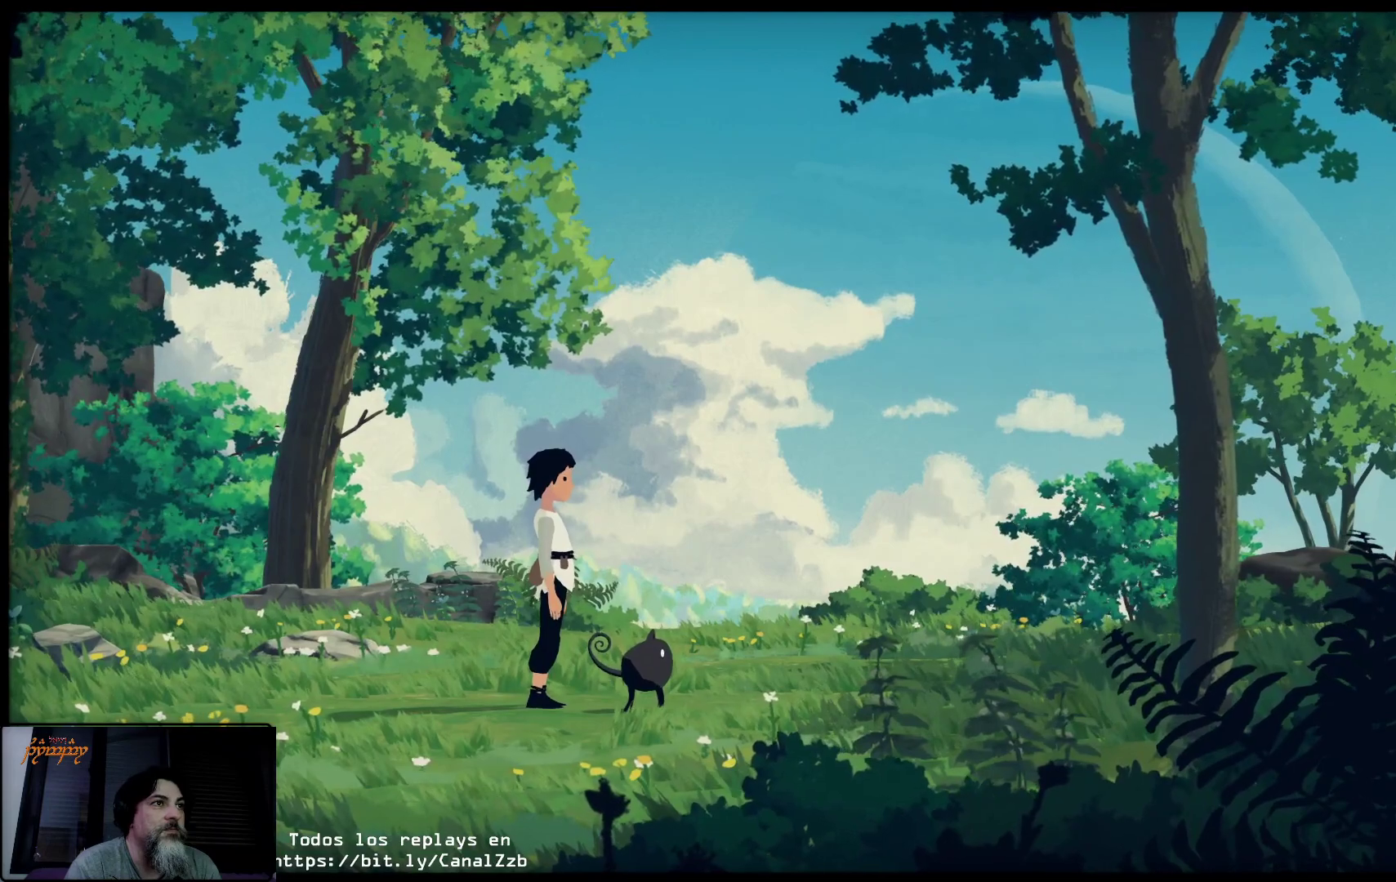
{"buttons": [], "left_stick": "left", "right_stick": "center", "events": []}
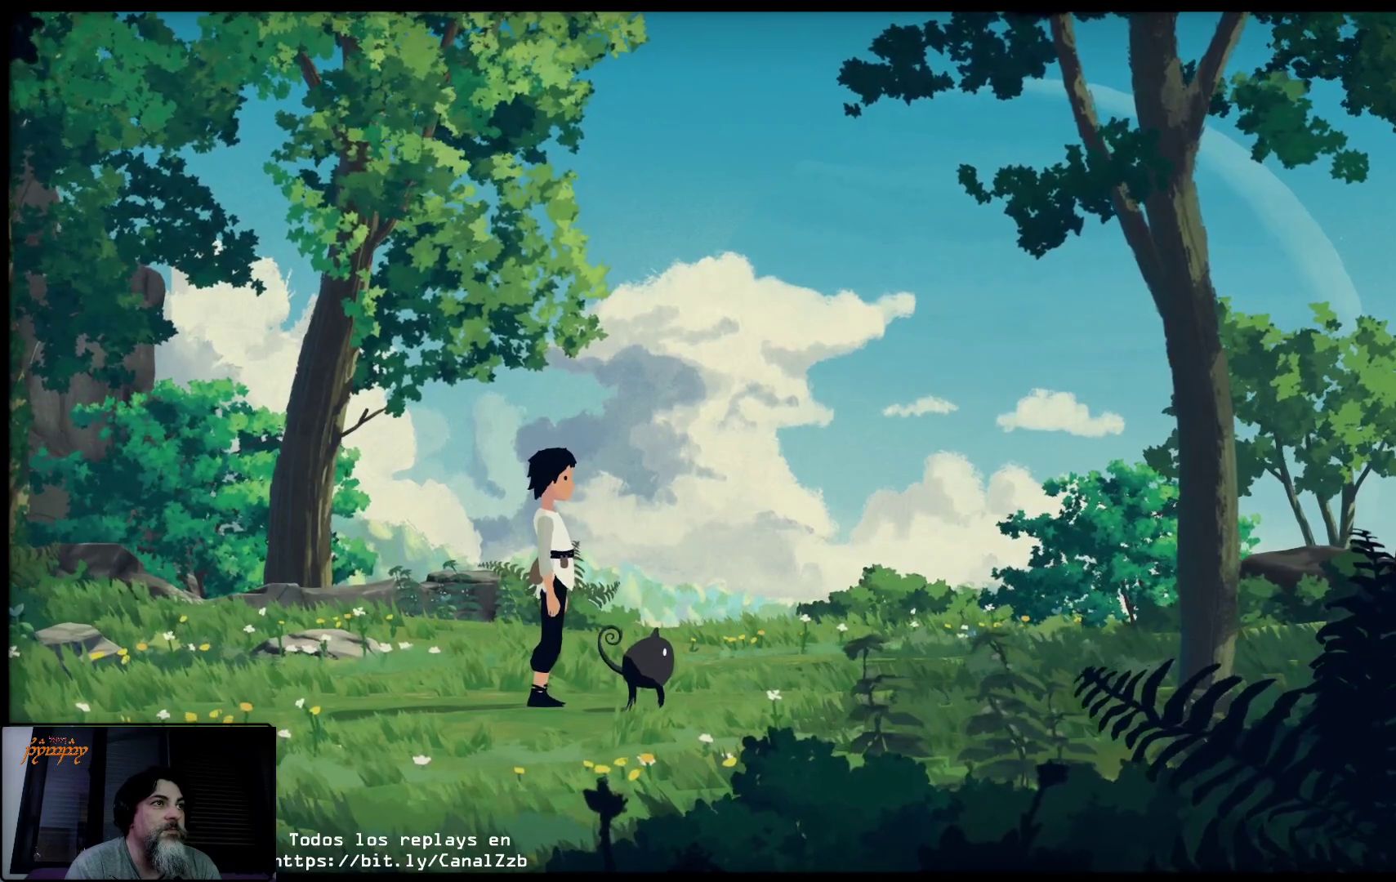
{"buttons": [], "left_stick": "left", "right_stick": "center", "events": []}
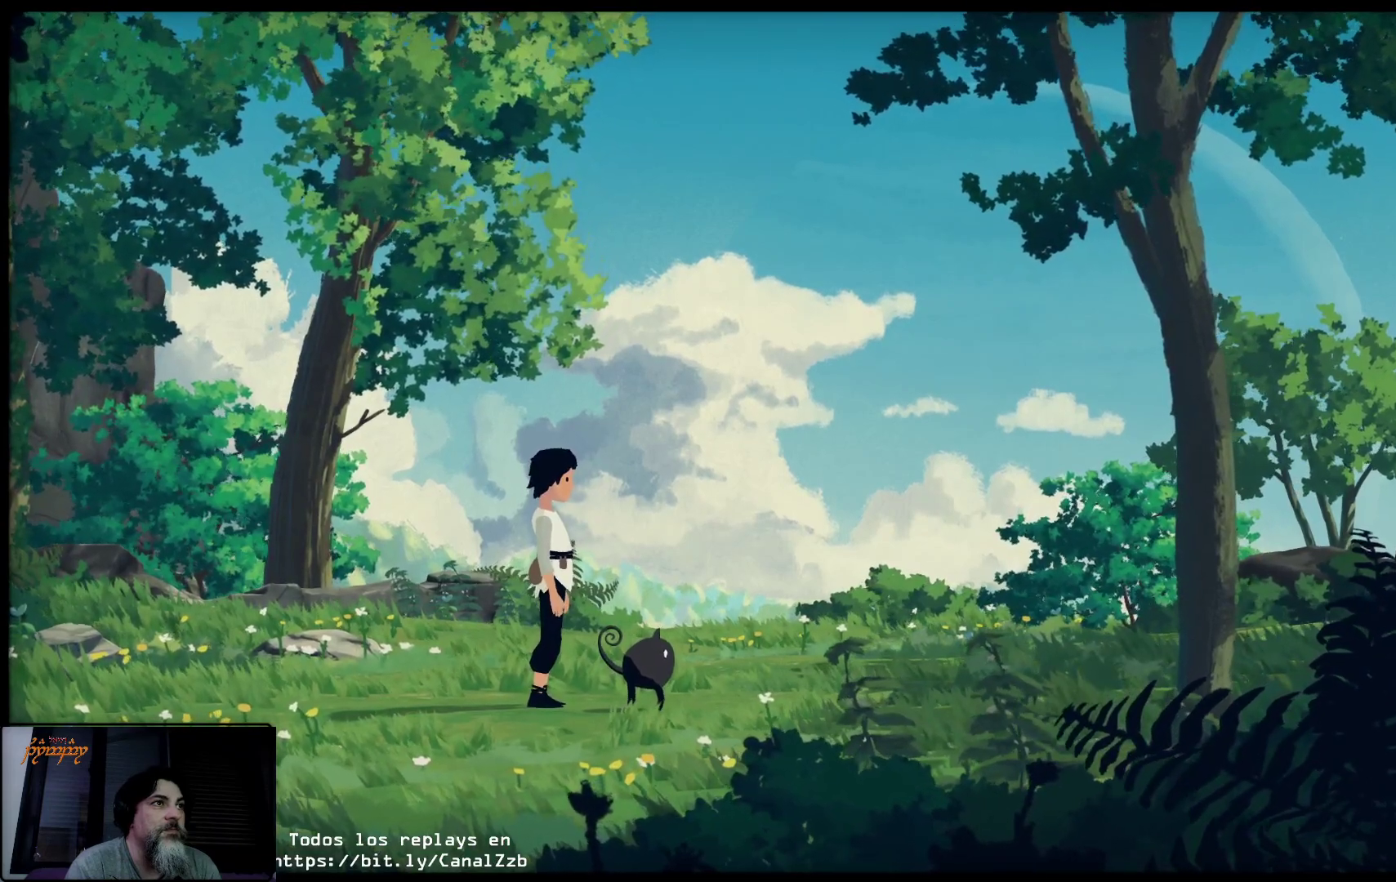
{"buttons": [], "left_stick": "left", "right_stick": "center", "events": []}
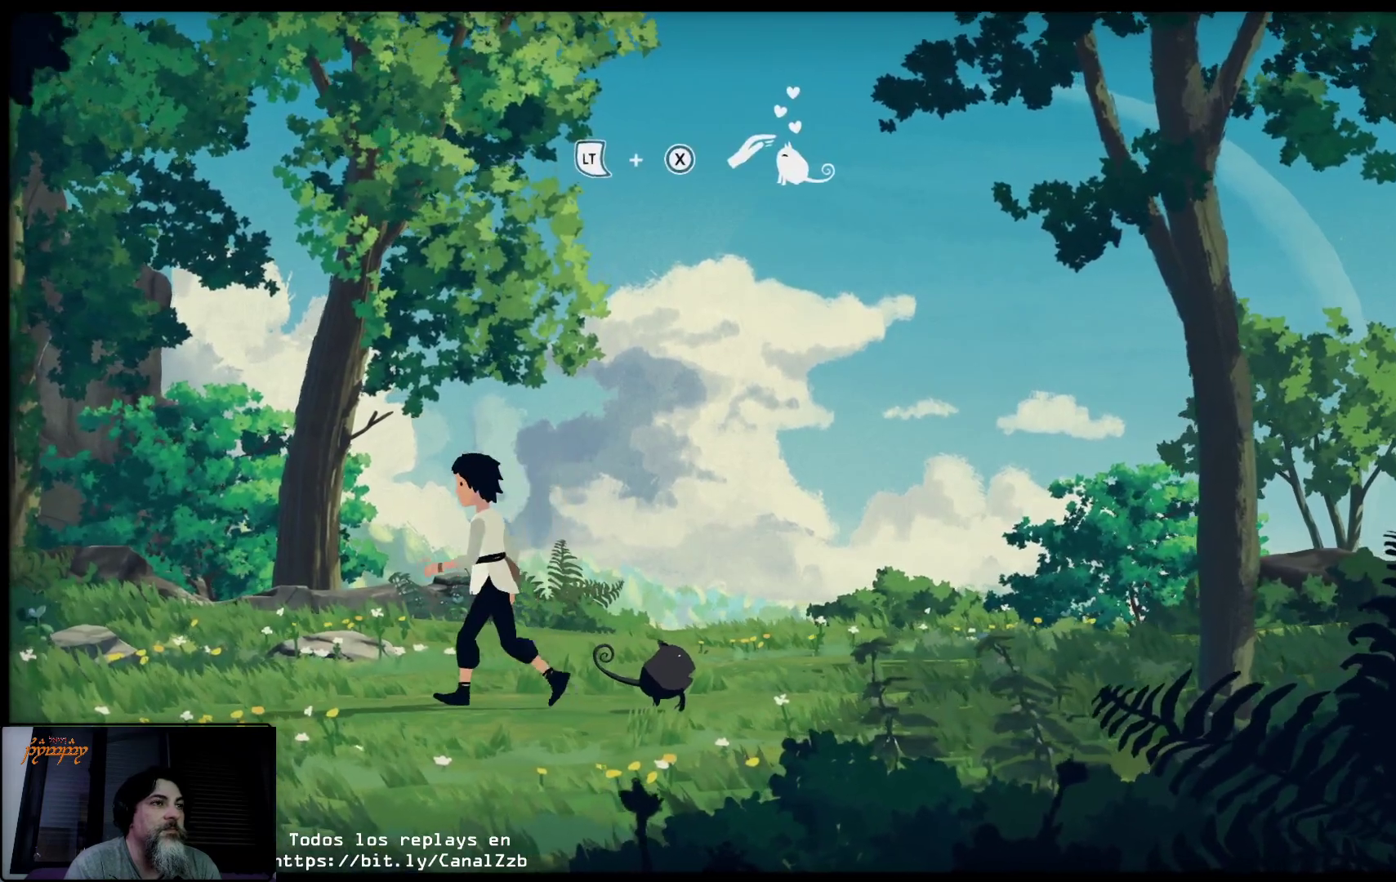
{"buttons": [], "left_stick": "left", "right_stick": "center", "events": []}
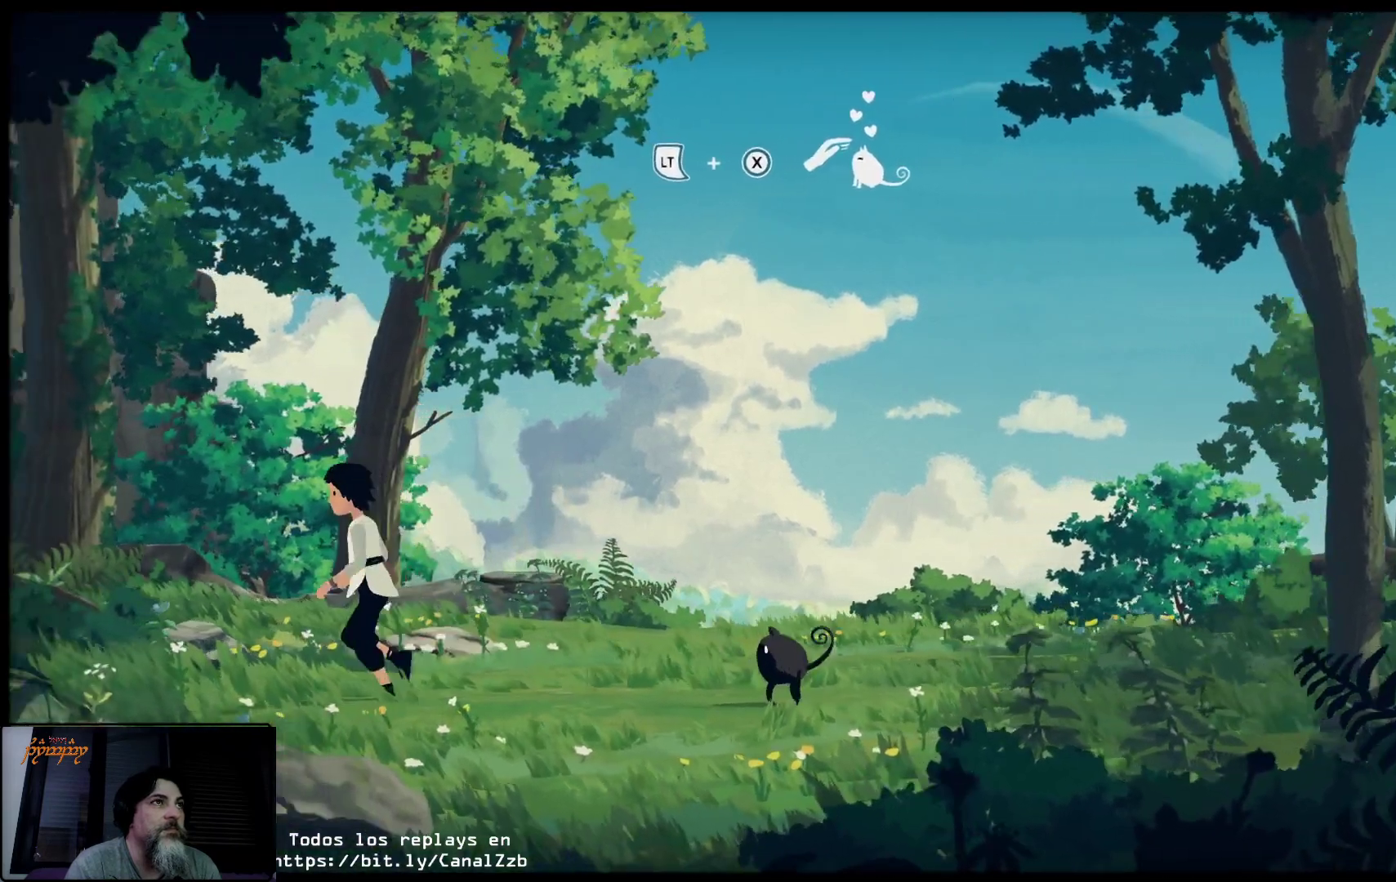
{"buttons": [], "left_stick": "left", "right_stick": "center", "events": []}
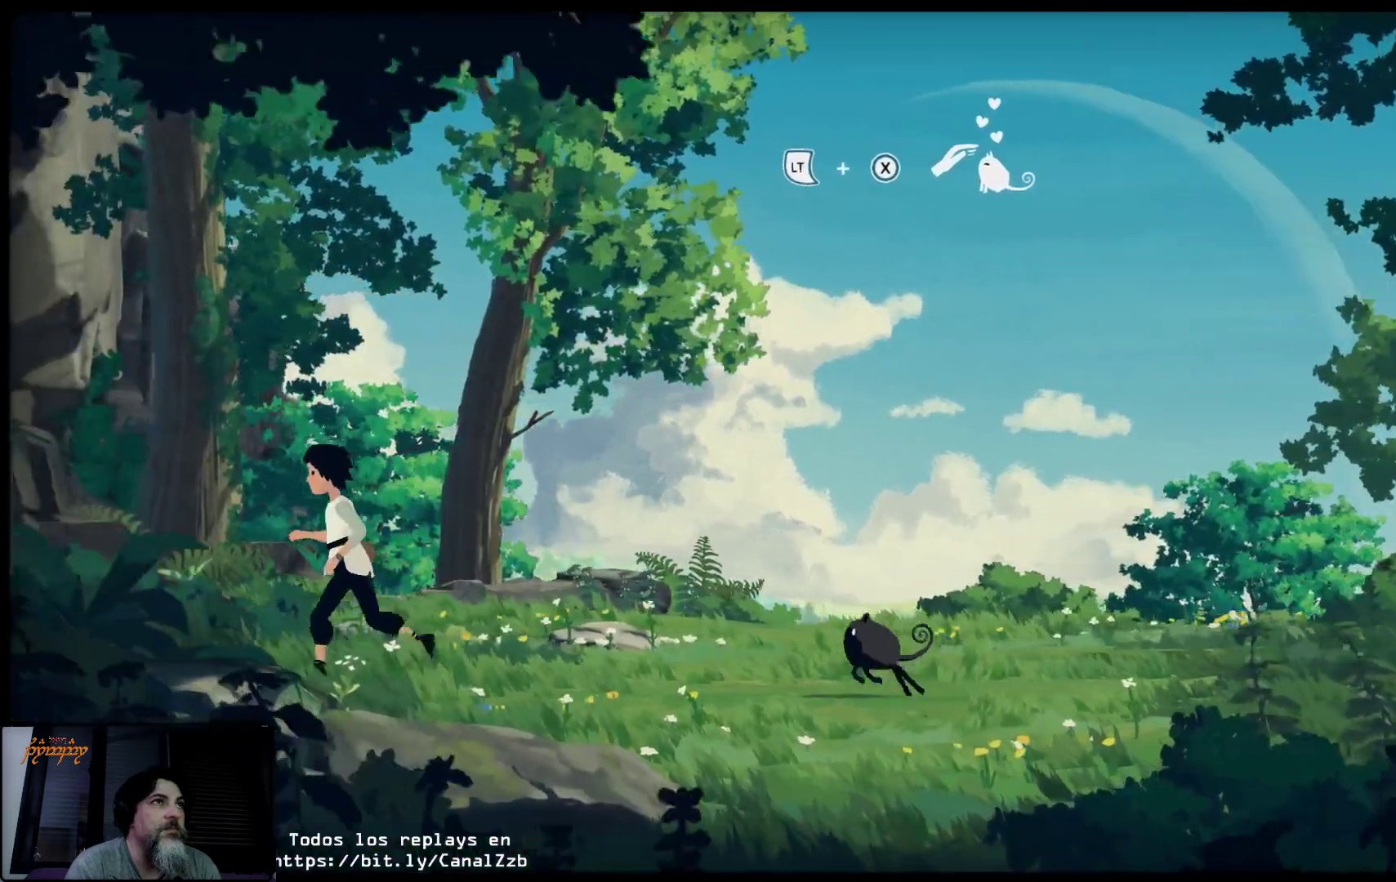
{"buttons": [], "left_stick": "left", "right_stick": "center", "events": []}
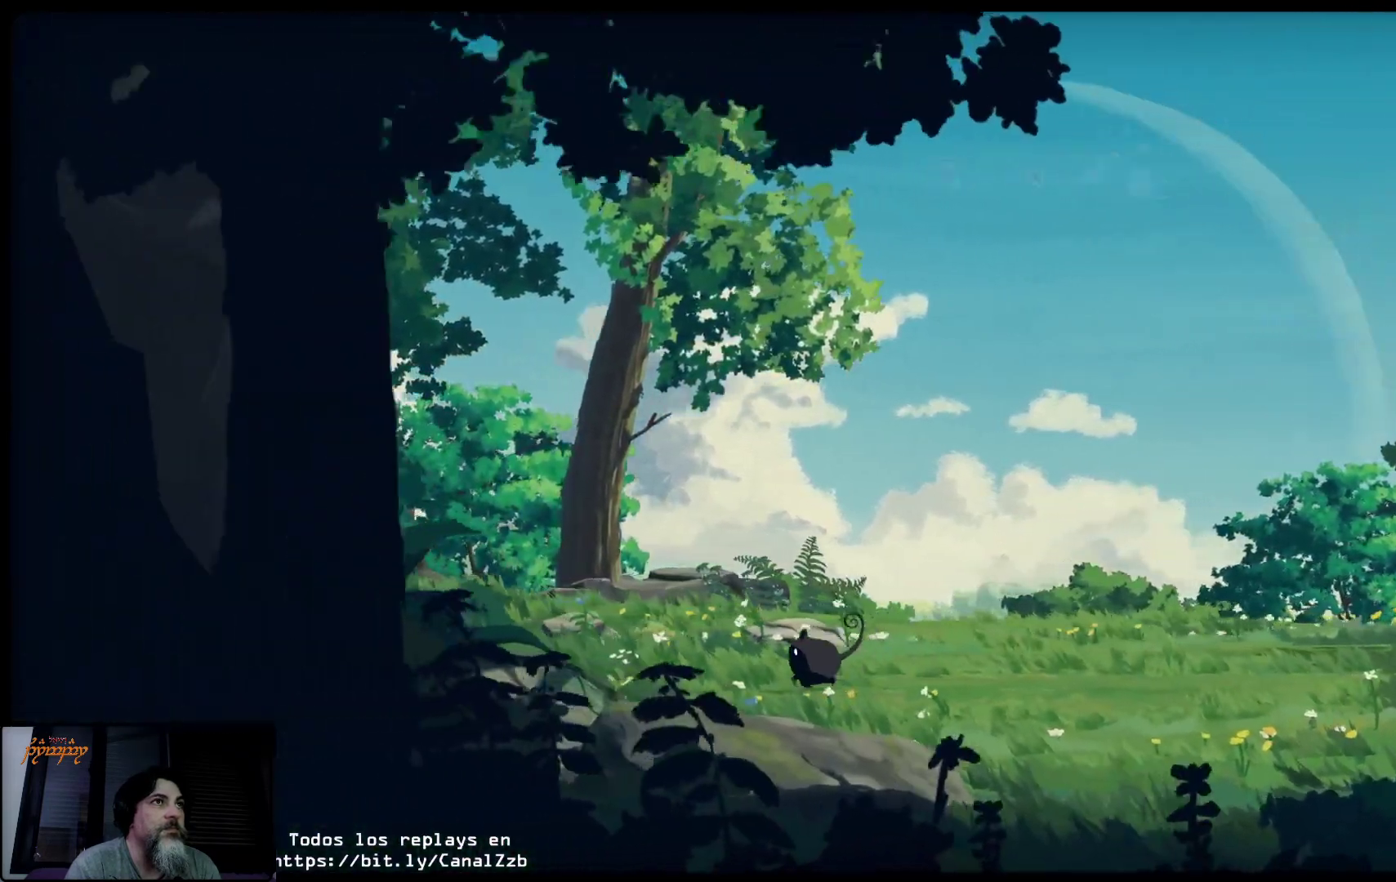
{"buttons": [], "left_stick": "right", "right_stick": "center", "events": [[83, "left_stick", "center"], [150, "left_stick", "right"]]}
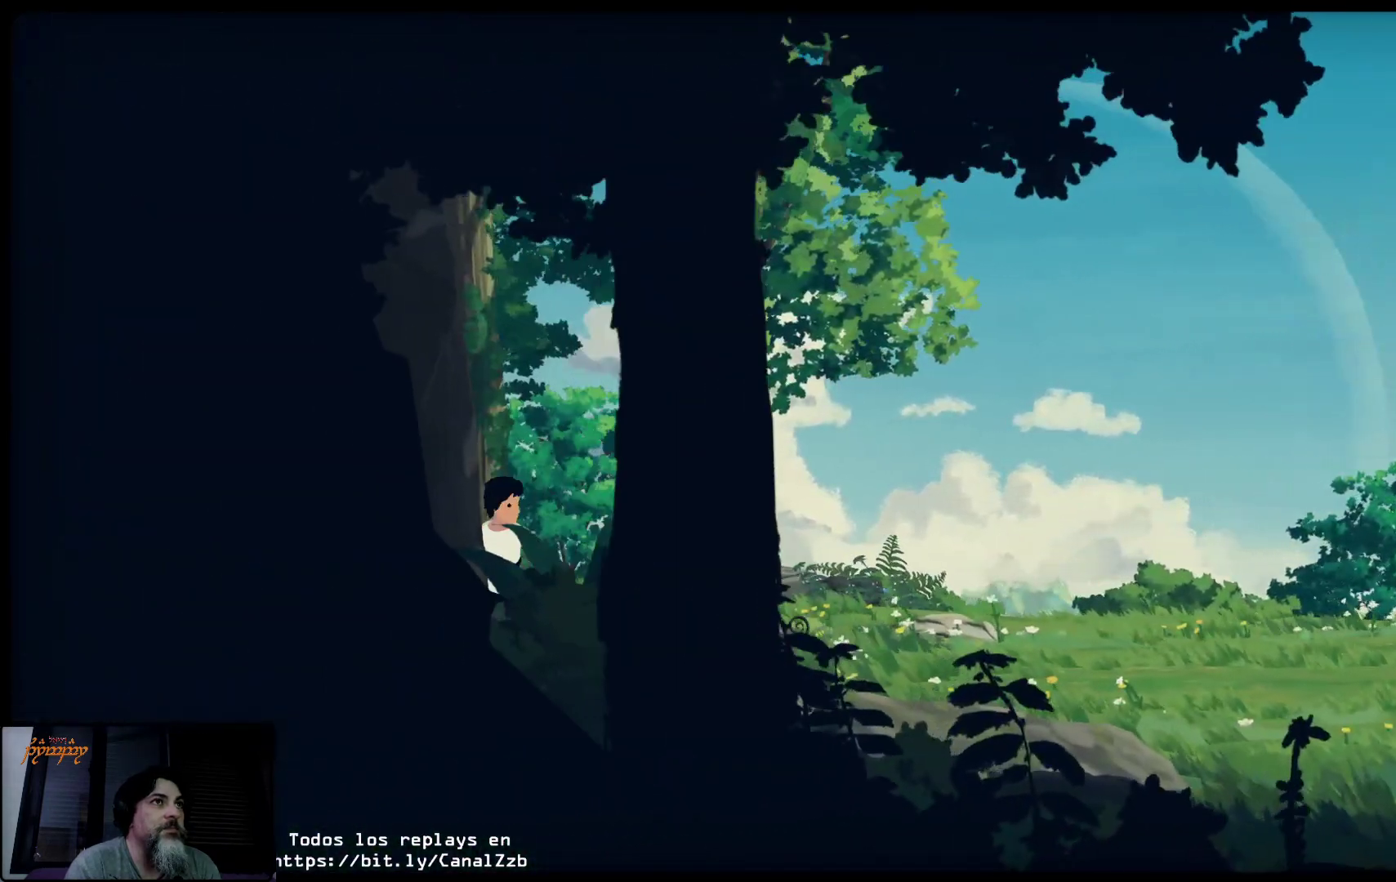
{"buttons": ["L2"], "left_stick": "center", "right_stick": "center", "events": [[333, "left_stick", "center"], [400, "L2", "down"]]}
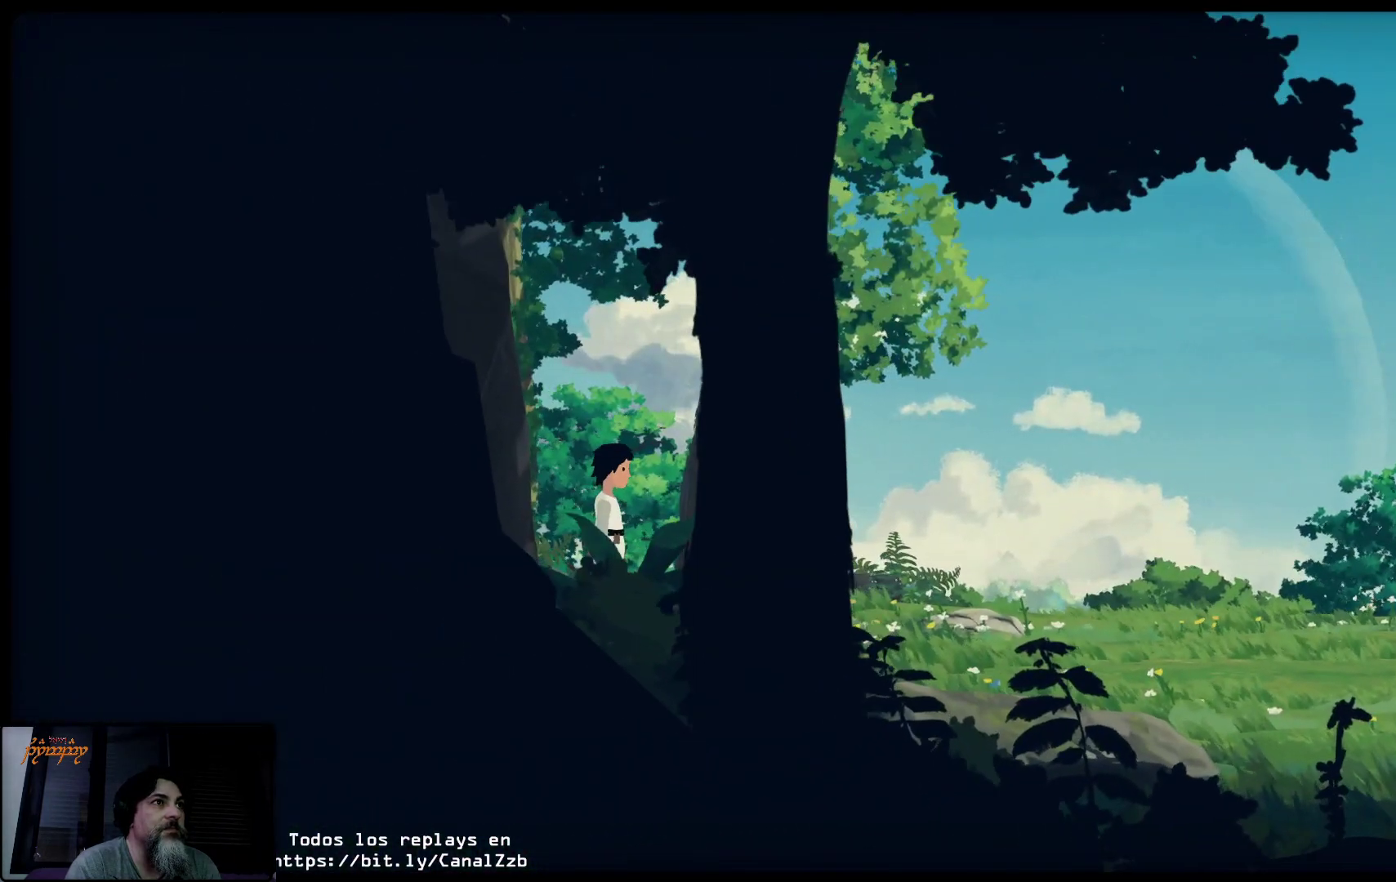
{"buttons": ["X", "L2"], "left_stick": "center", "right_stick": "center", "events": [[200, "X", "down"]]}
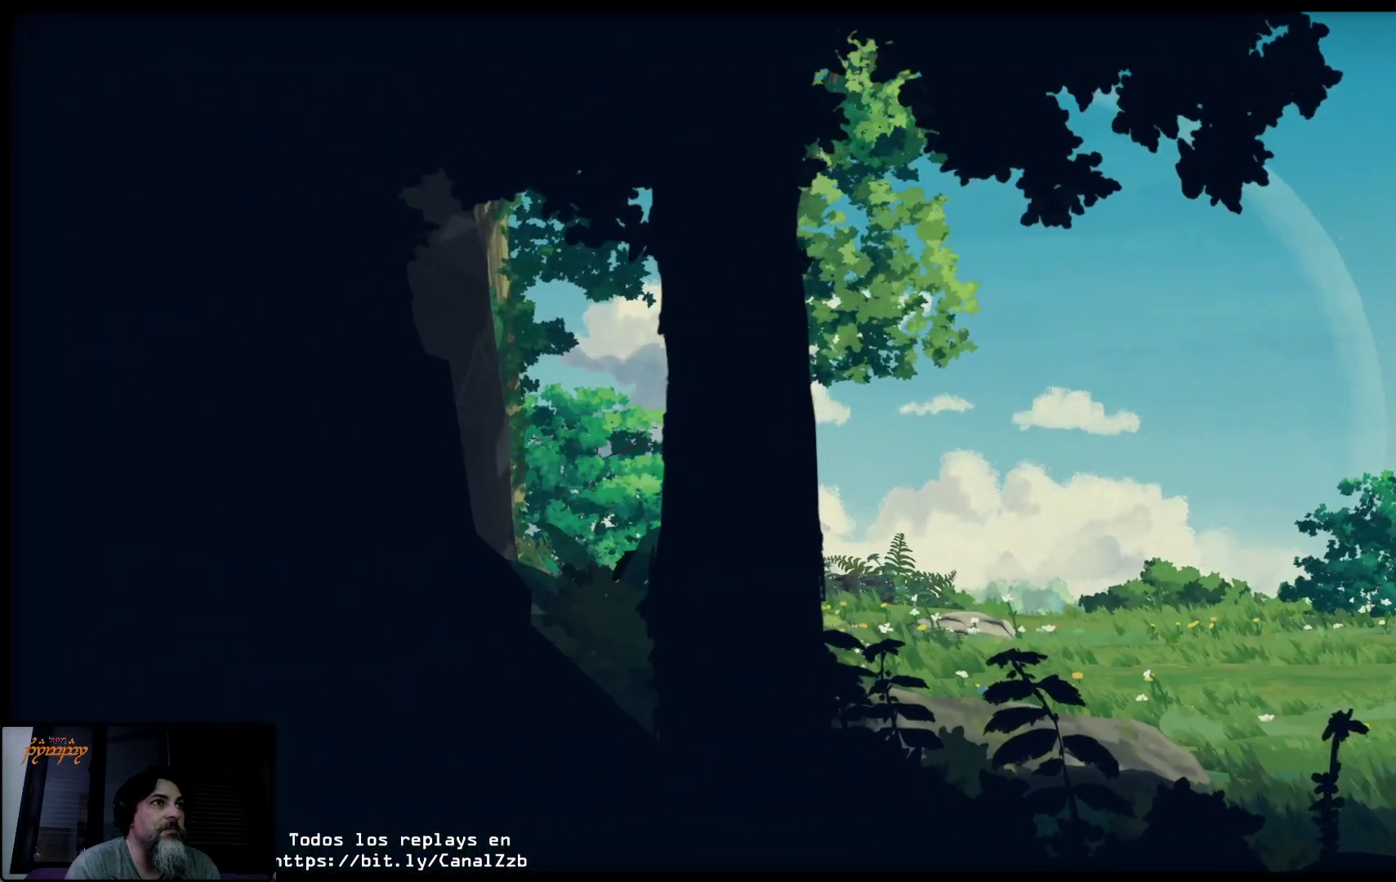
{"buttons": ["L2"], "left_stick": "center", "right_stick": "center", "events": [[17, "X", "up"]]}
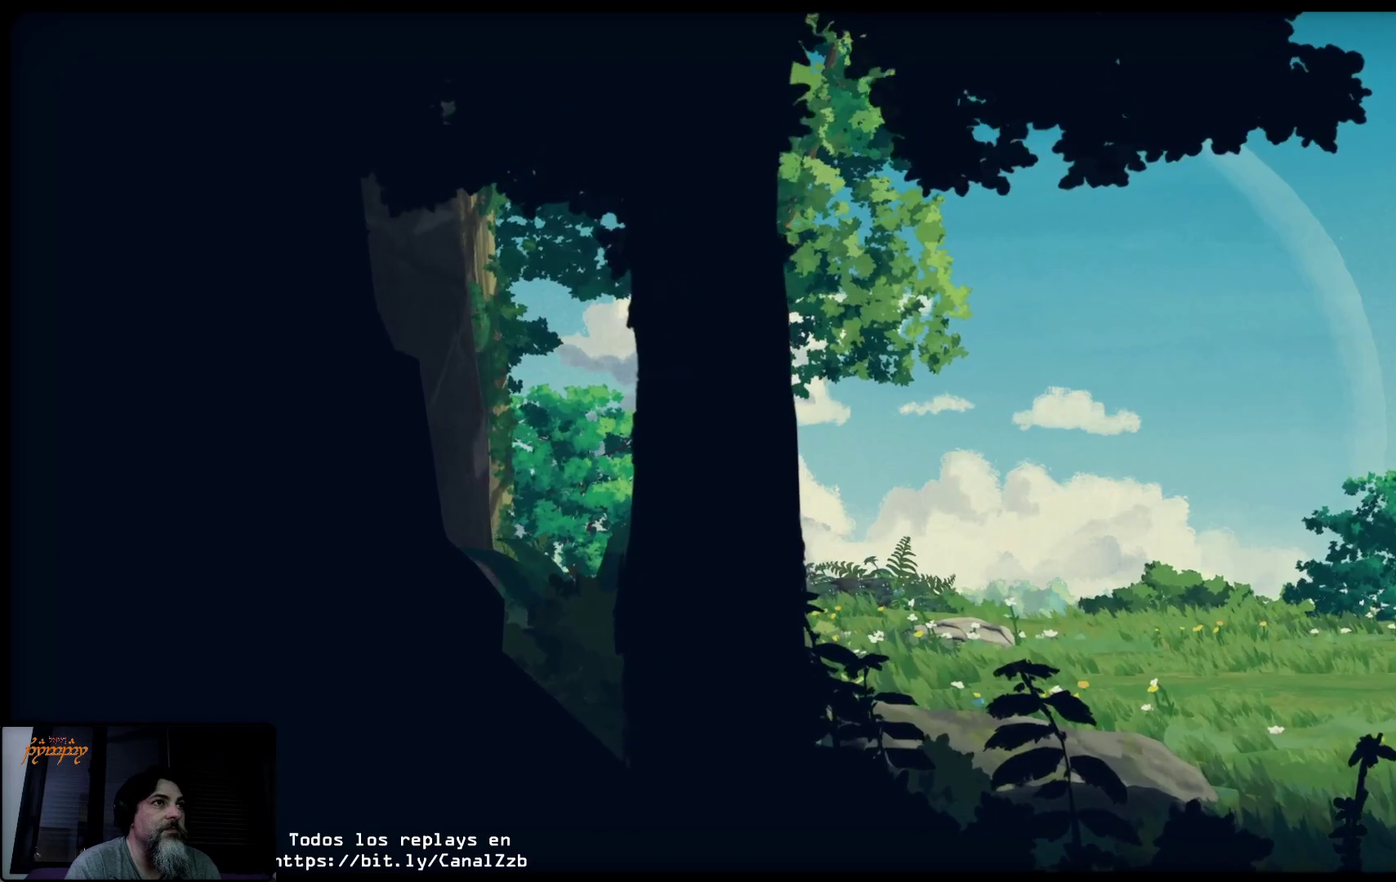
{"buttons": ["L2"], "left_stick": "left", "right_stick": "center", "events": [[450, "left_stick", "left"]]}
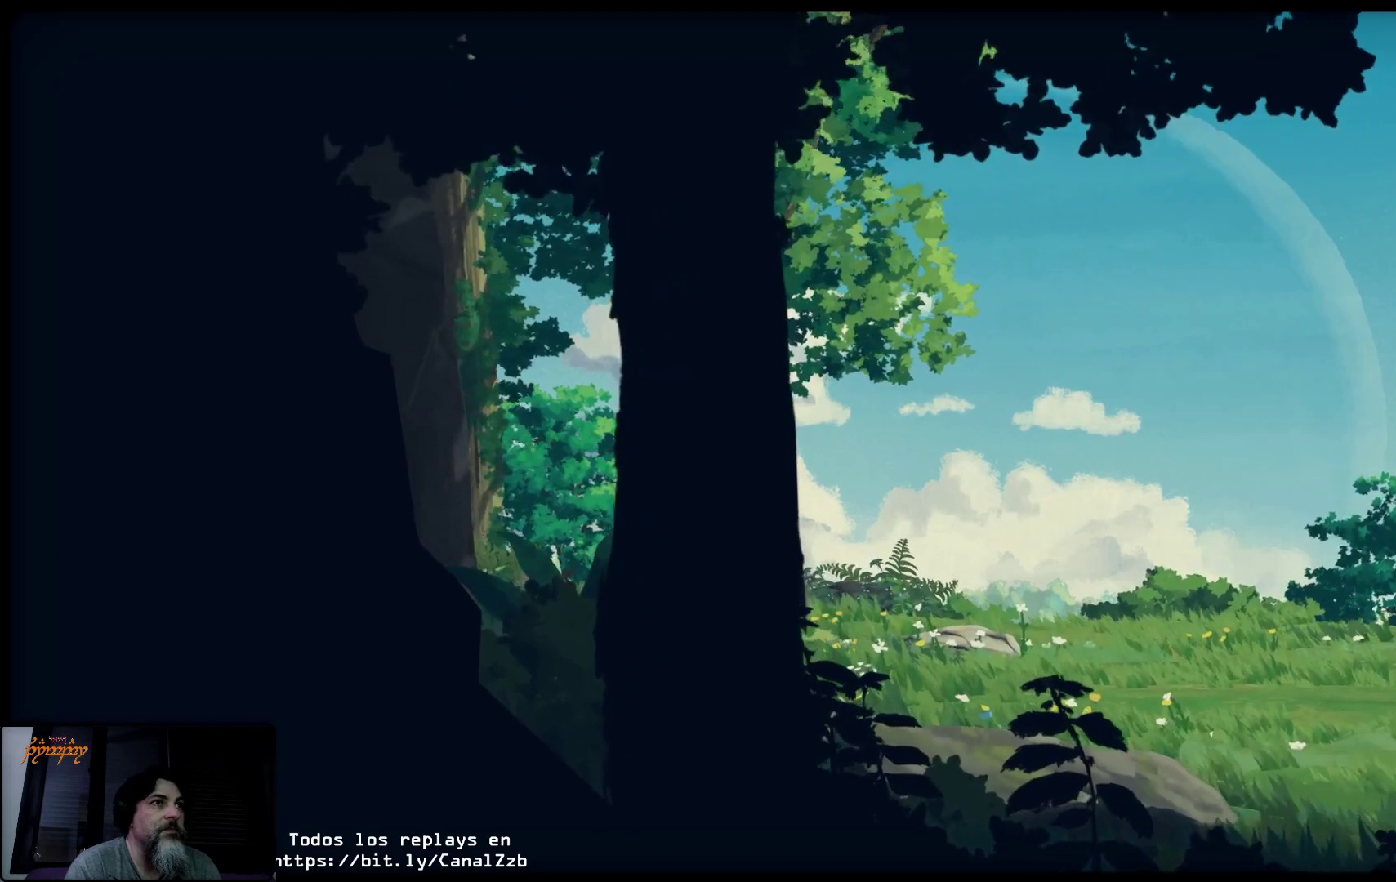
{"buttons": [], "left_stick": "left", "right_stick": "center", "events": [[150, "L2", "up"]]}
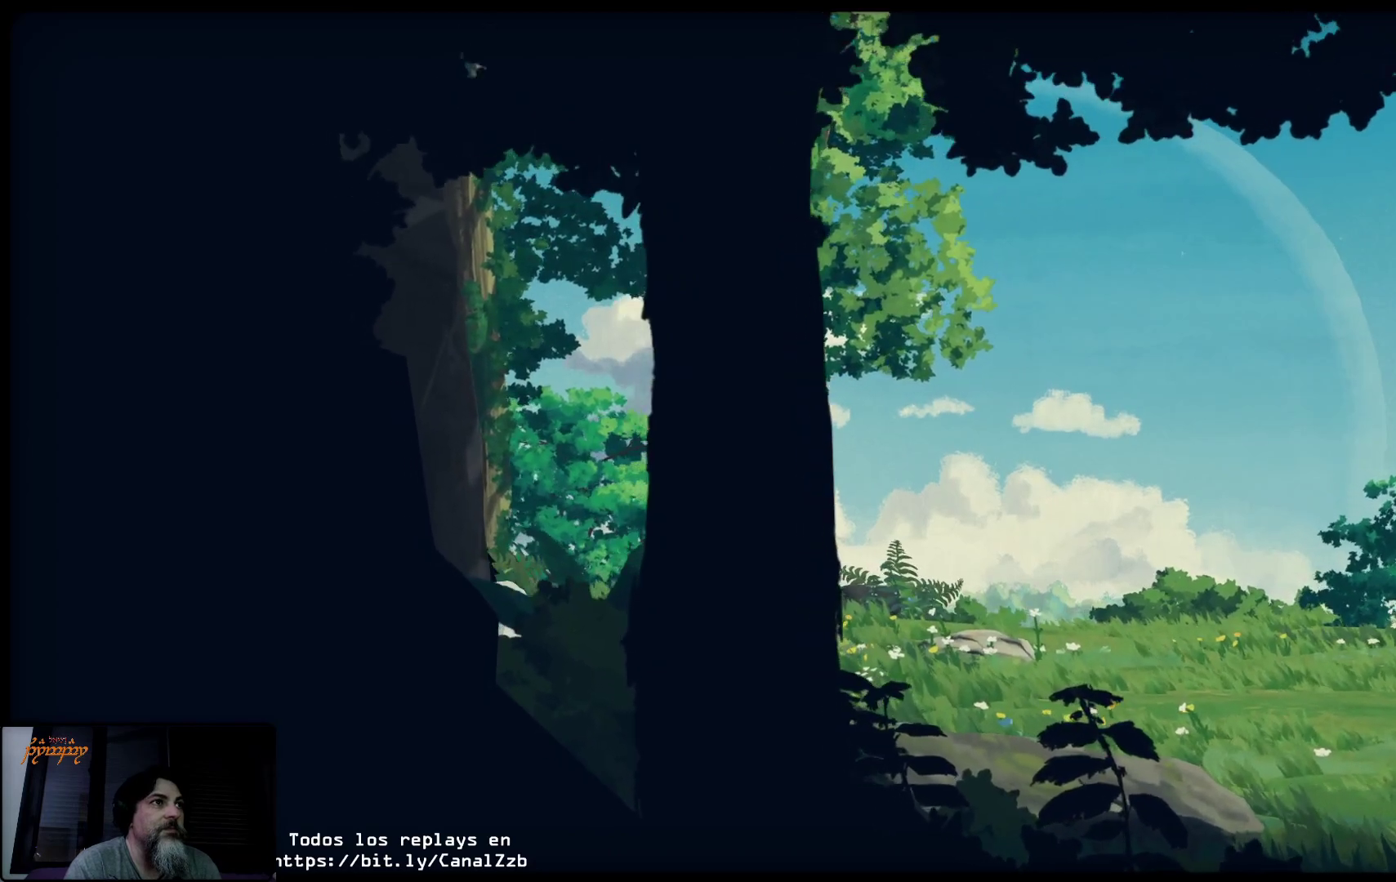
{"buttons": [], "left_stick": "left", "right_stick": "center", "events": []}
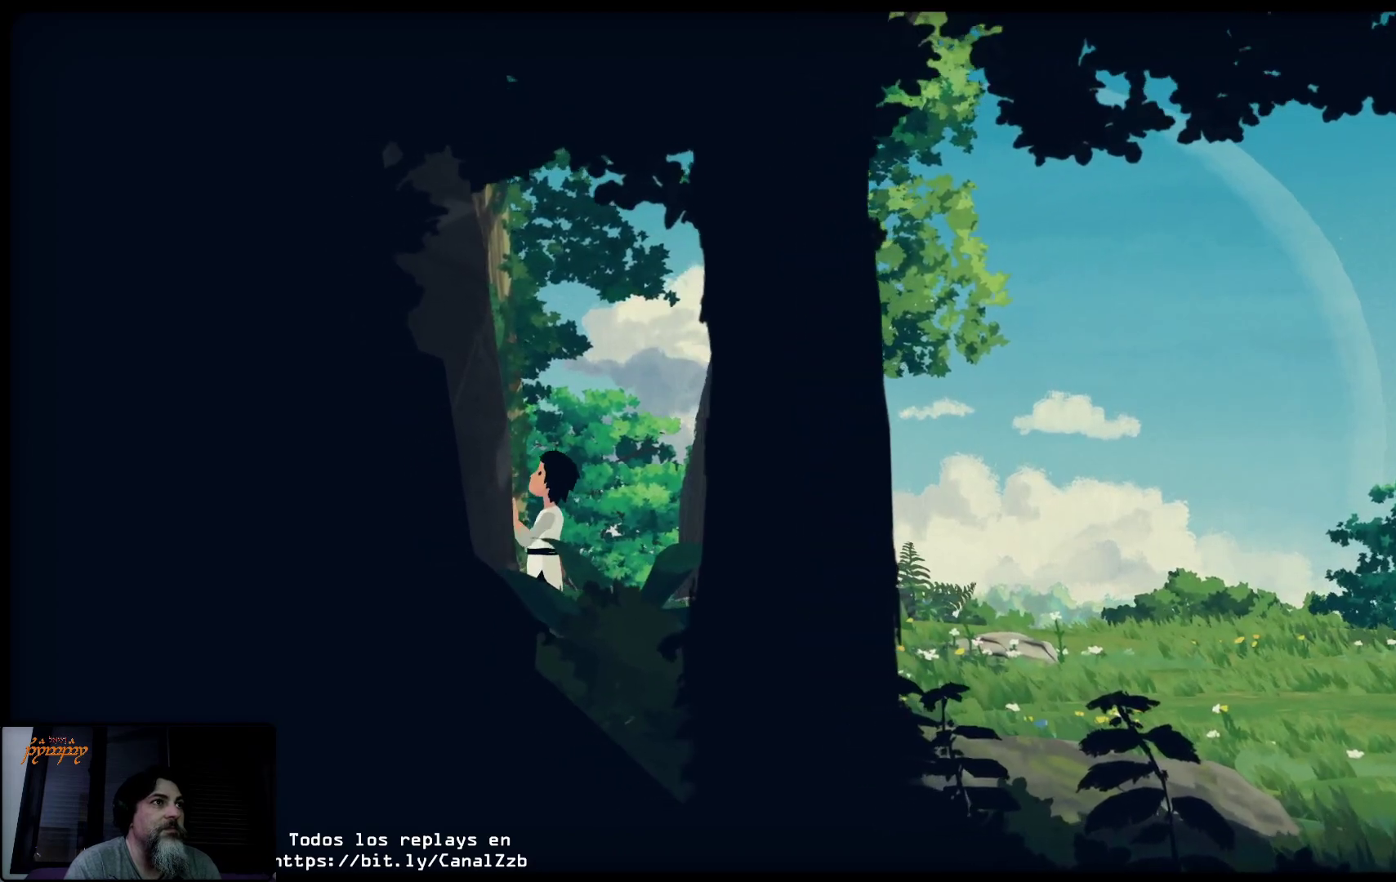
{"buttons": [], "left_stick": "up-right", "right_stick": "center", "events": [[100, "left_stick", "up-right"]]}
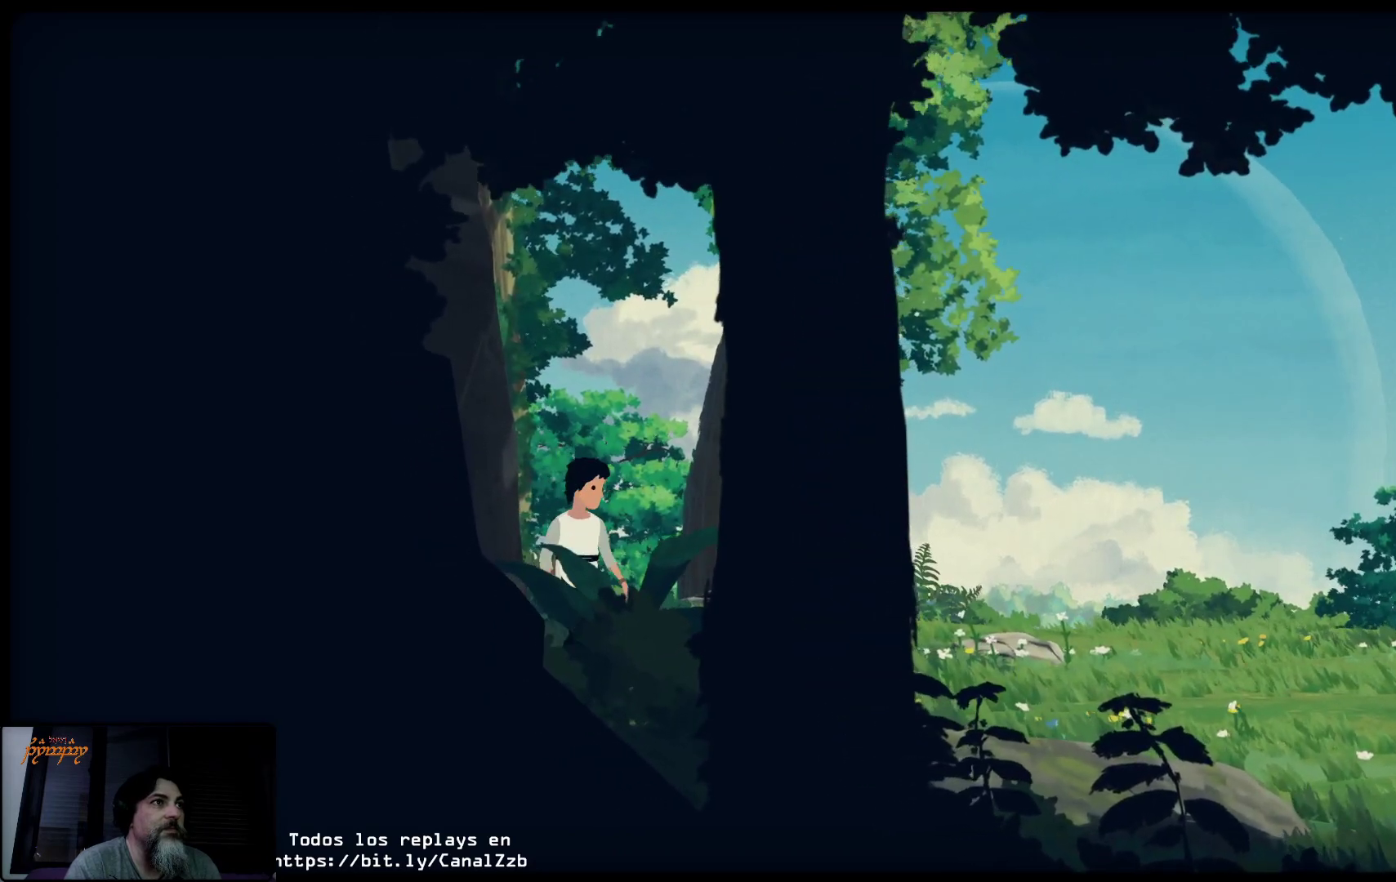
{"buttons": [], "left_stick": "up-right", "right_stick": "center", "events": []}
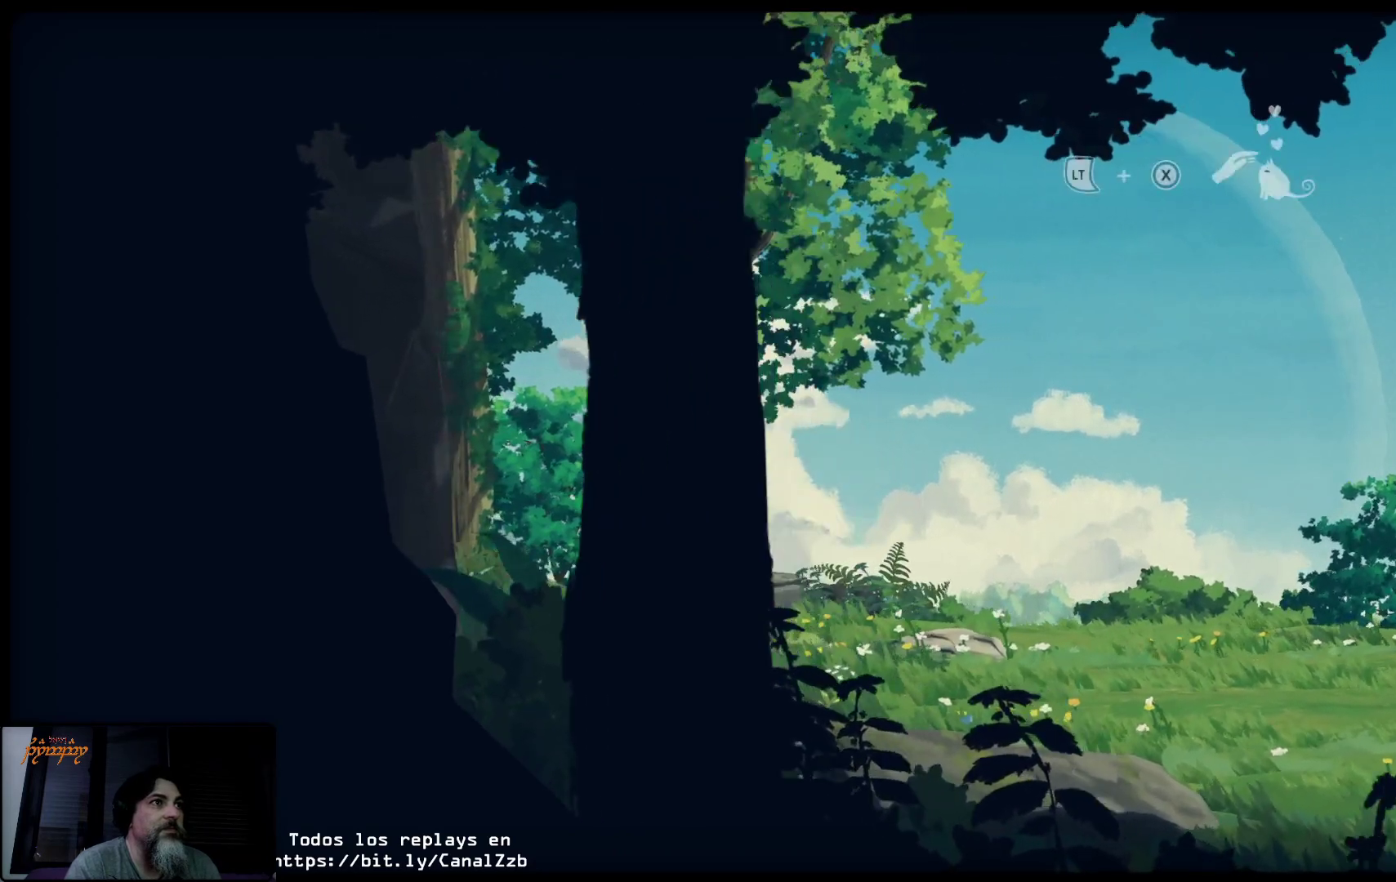
{"buttons": [], "left_stick": "up-right", "right_stick": "center", "events": []}
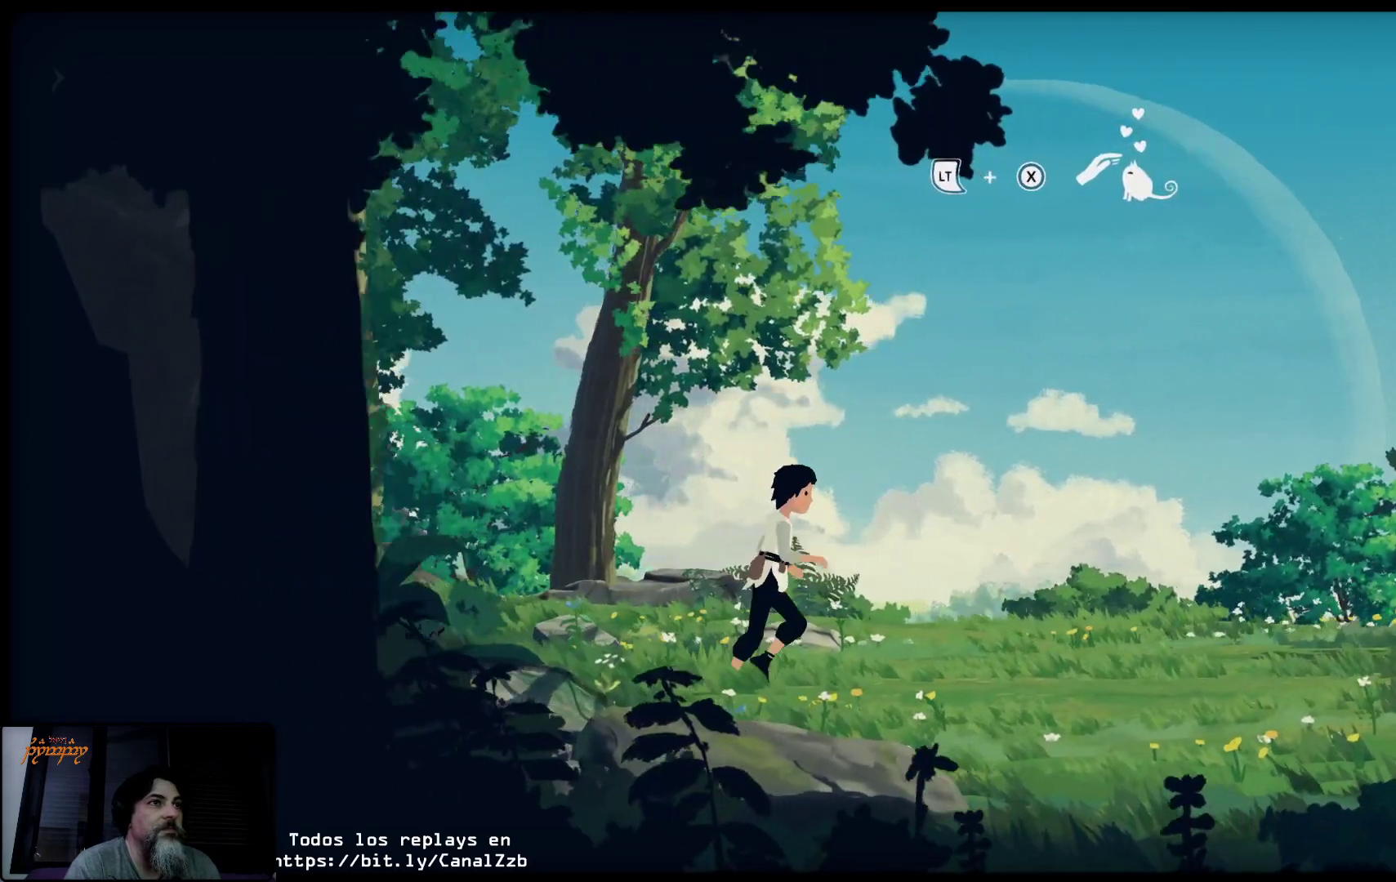
{"buttons": [], "left_stick": "center", "right_stick": "center", "events": [[467, "left_stick", "center"]]}
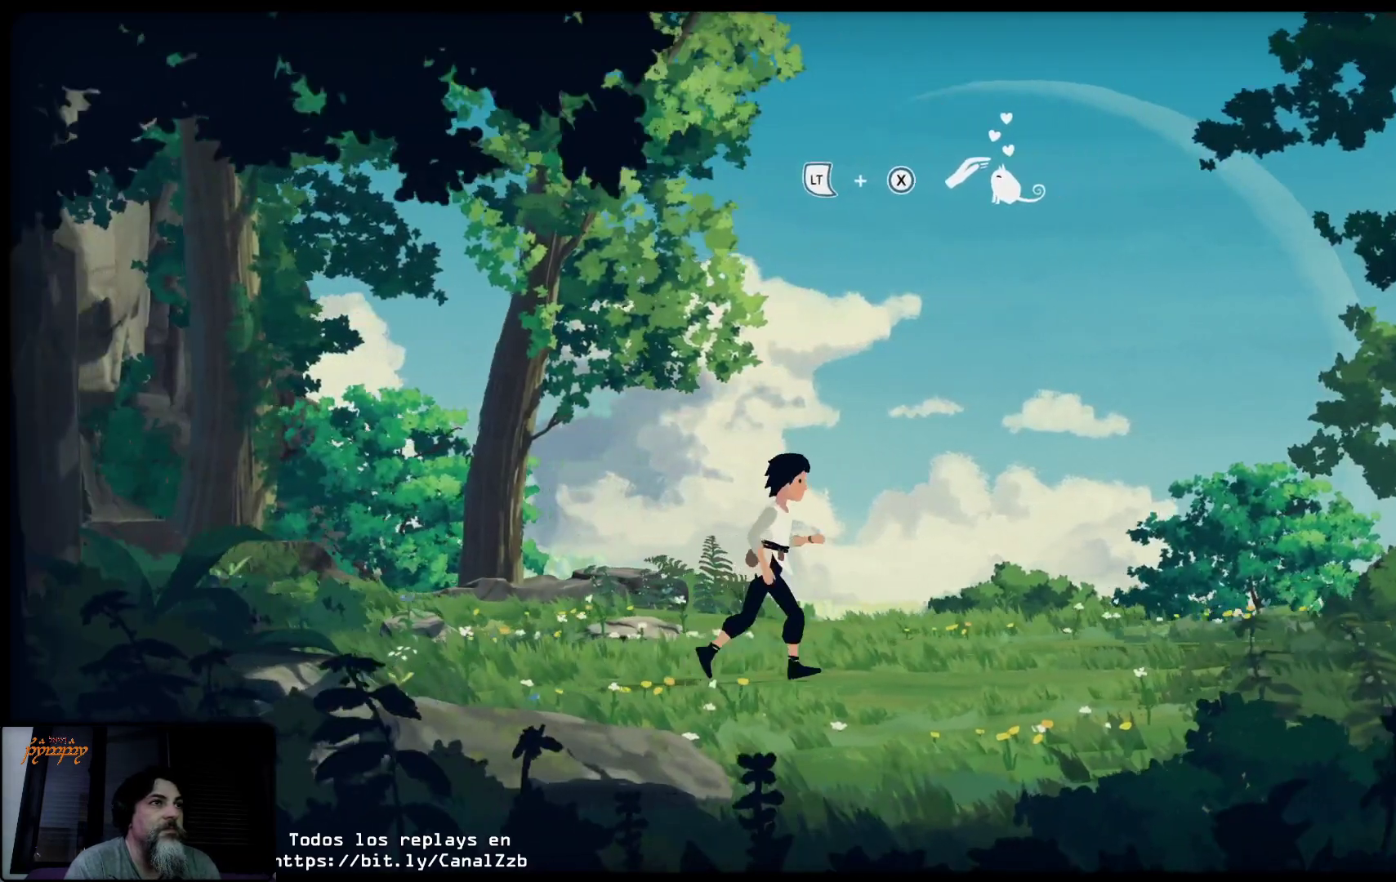
{"buttons": [], "left_stick": "center", "right_stick": "center", "events": []}
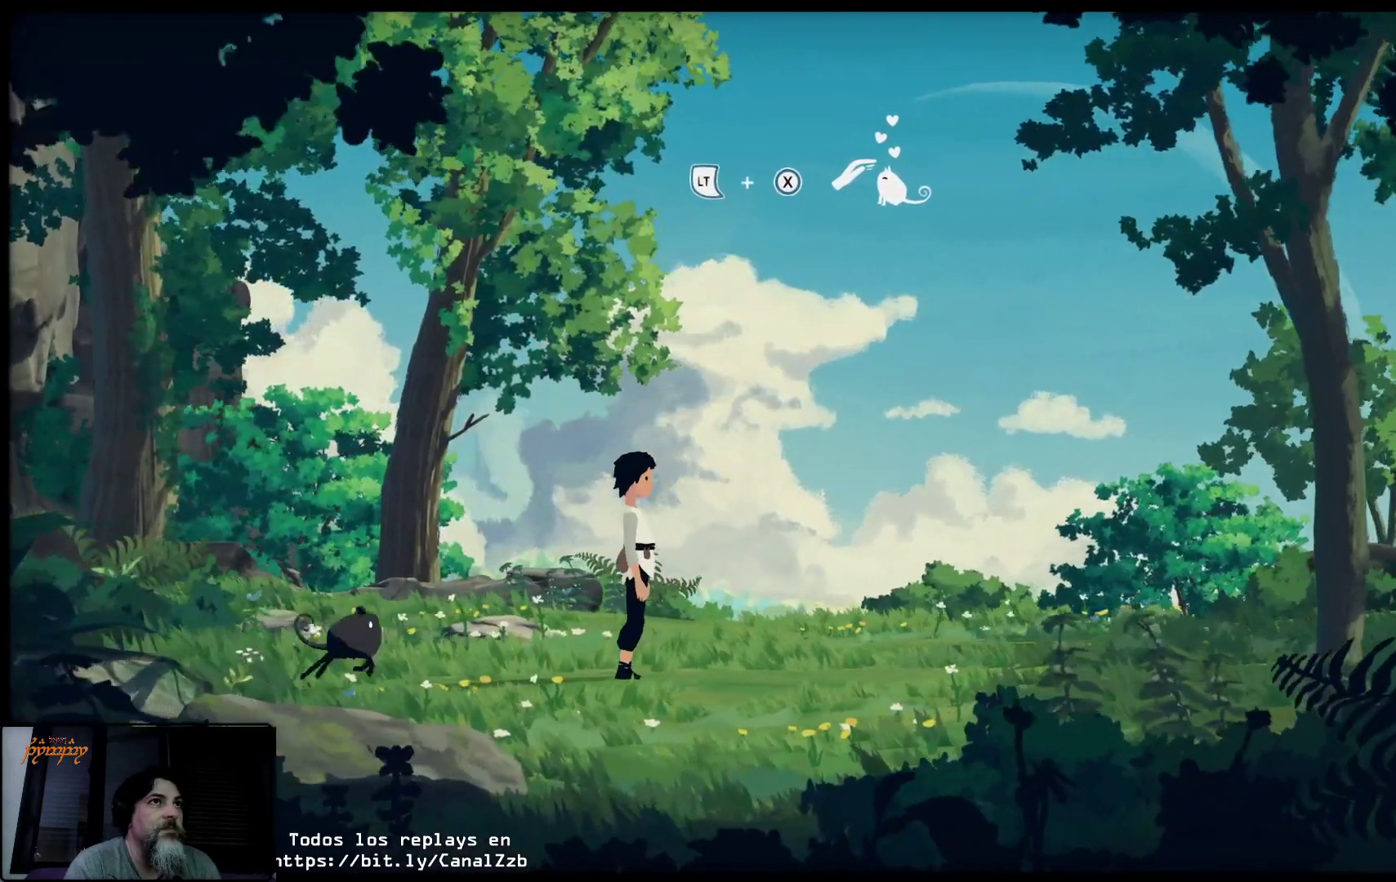
{"buttons": ["L2"], "left_stick": "center", "right_stick": "center", "events": [[333, "L2", "down"]]}
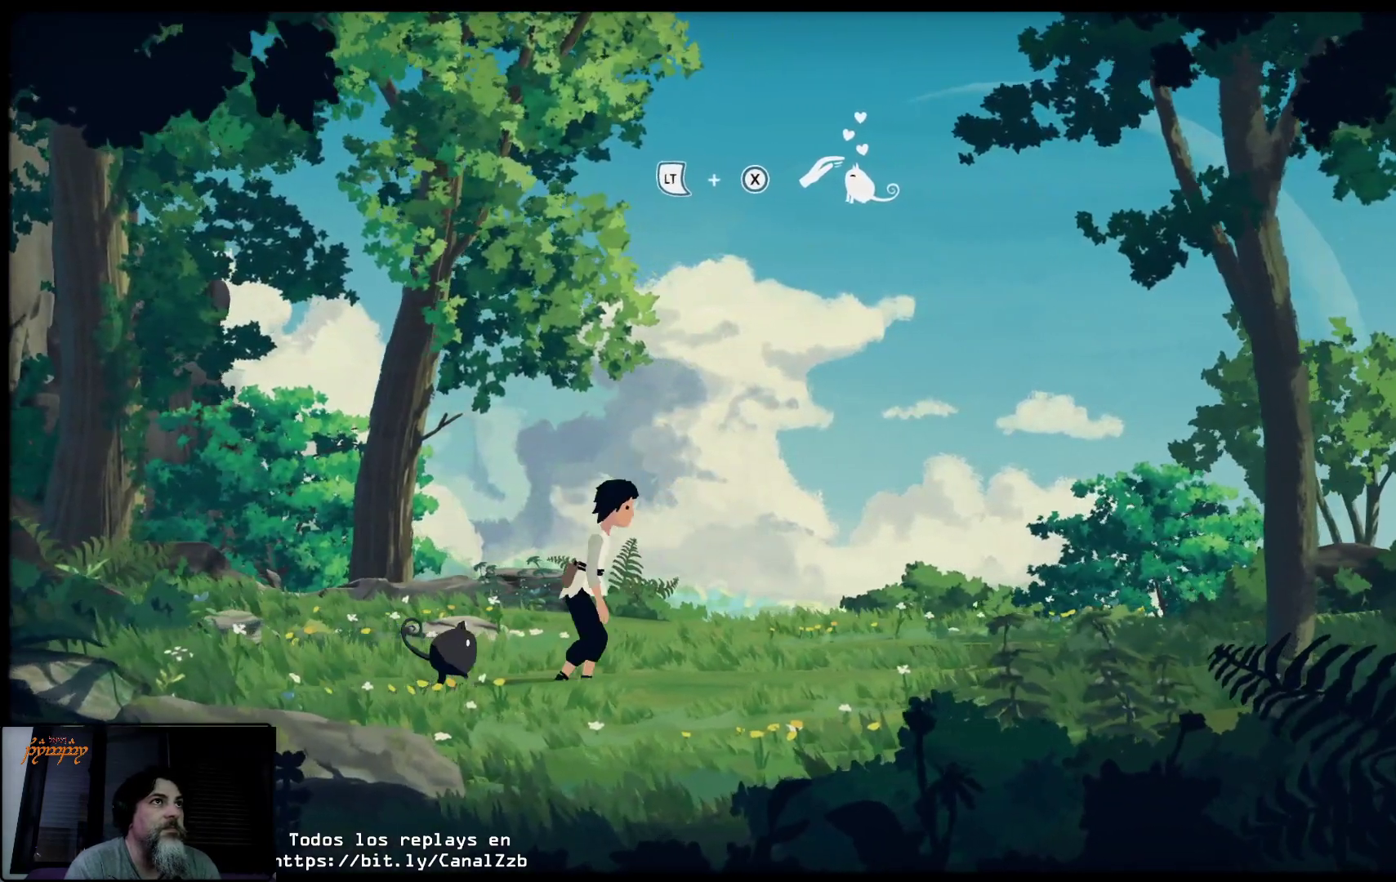
{"buttons": ["L2"], "left_stick": "center", "right_stick": "center", "events": []}
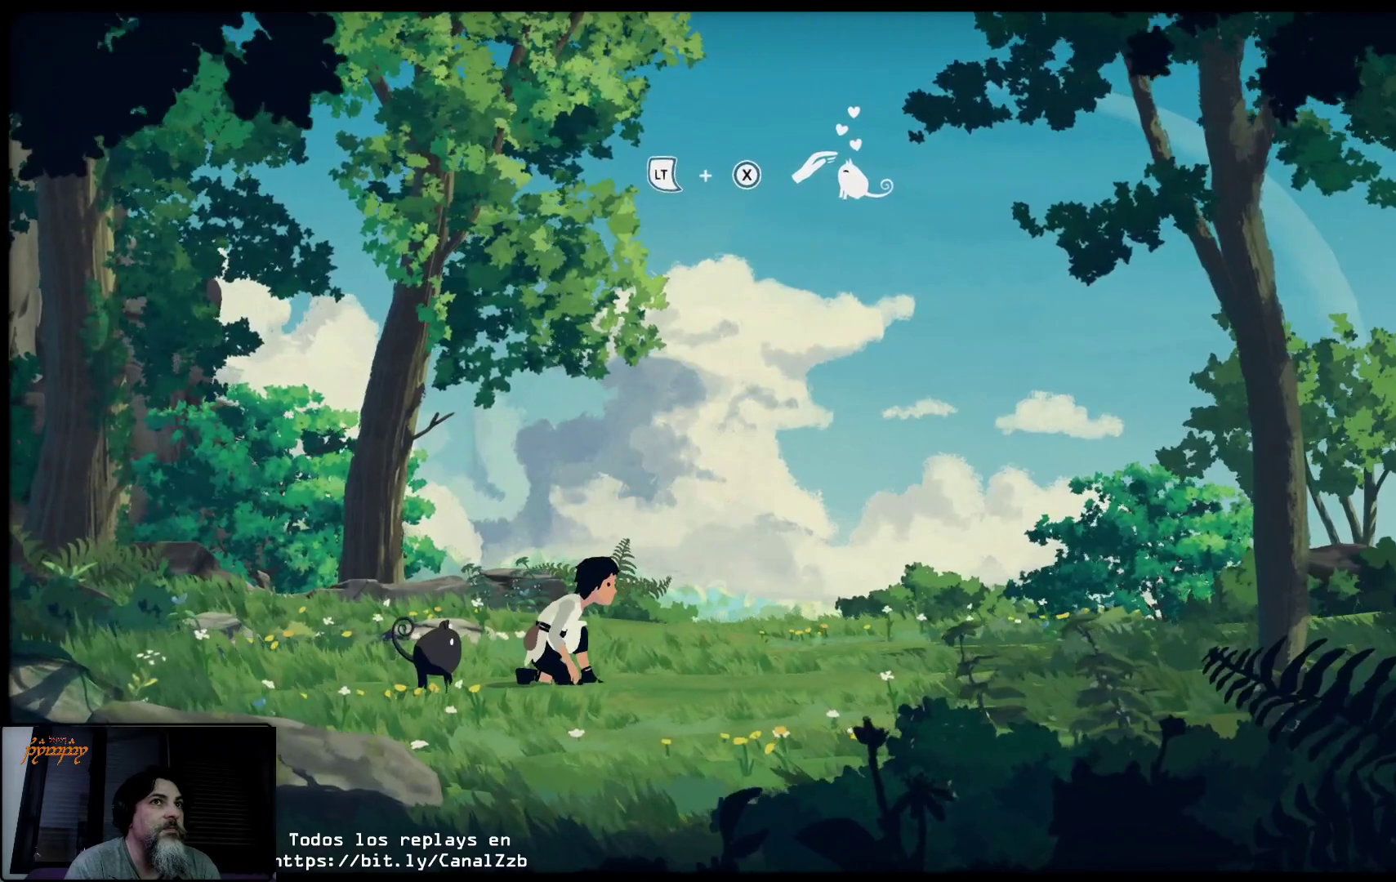
{"buttons": ["L2"], "left_stick": "center", "right_stick": "center", "events": [[83, "X", "down"], [250, "X", "up"], [417, "X", "down"], [483, "X", "up"]]}
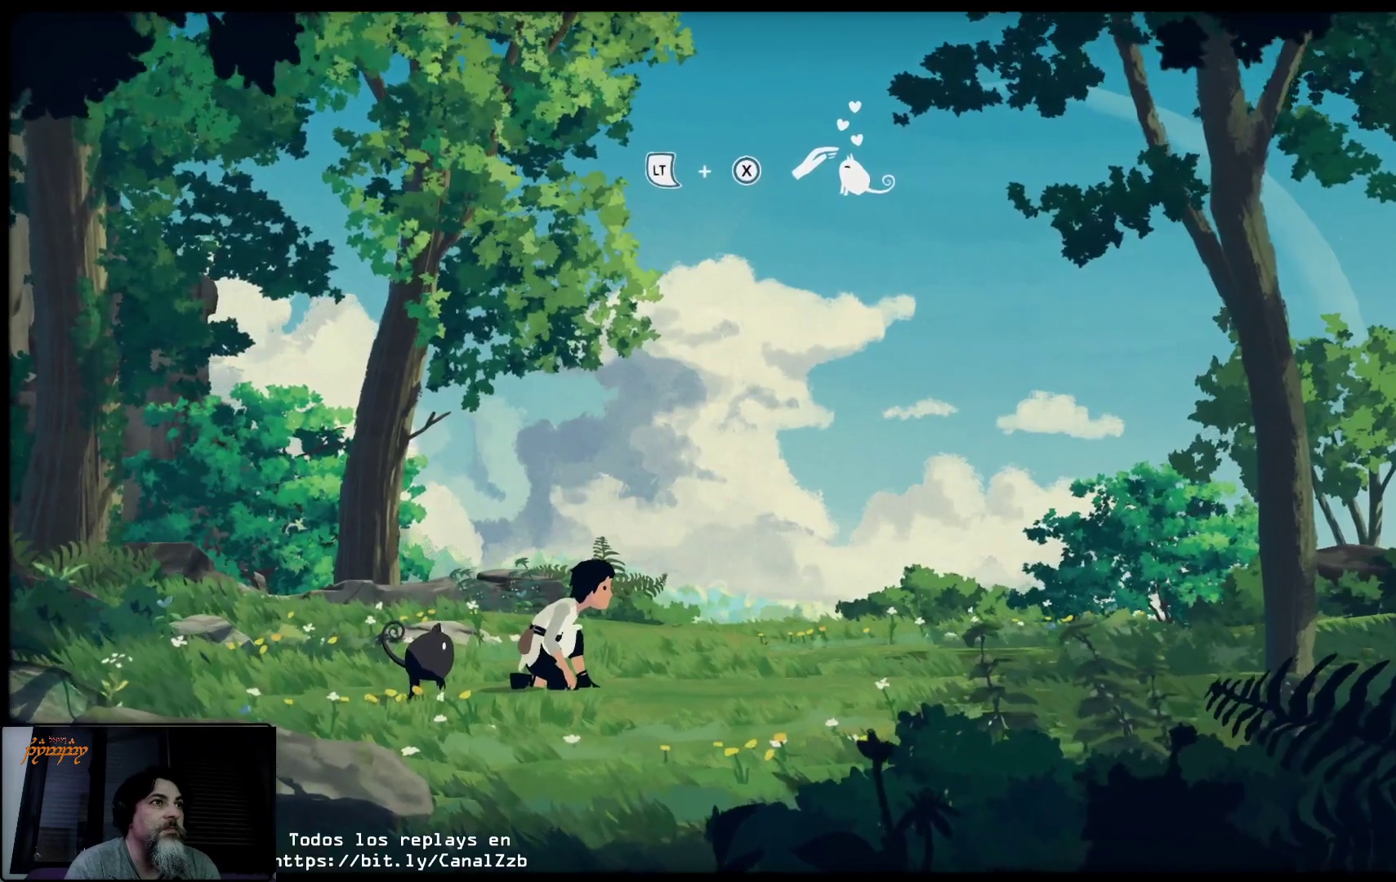
{"buttons": ["X", "L2"], "left_stick": "center", "right_stick": "center", "events": [[150, "left_stick", "left"], [450, "left_stick", "center"], [467, "X", "down"]]}
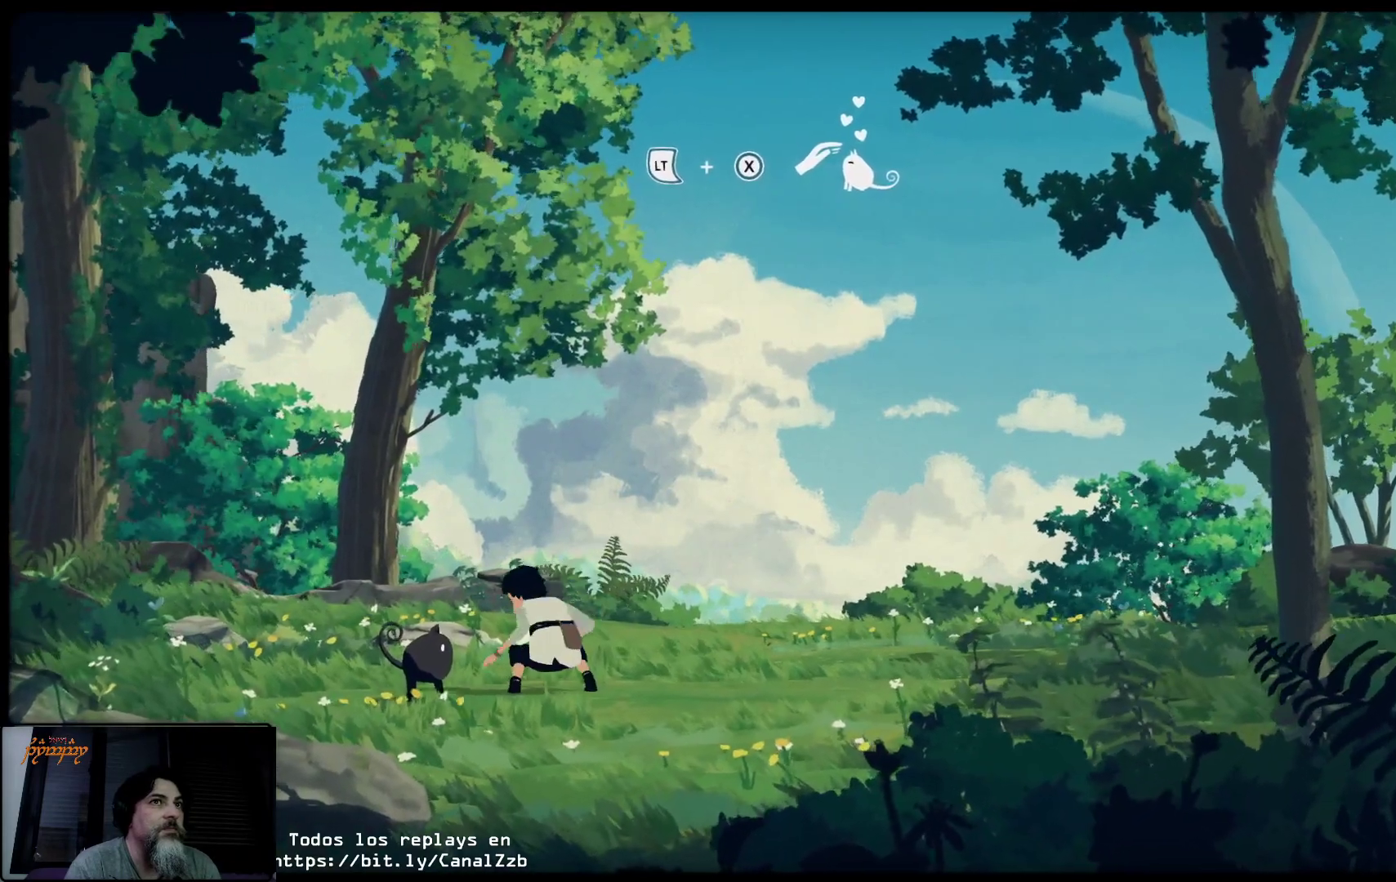
{"buttons": ["L2"], "left_stick": "center", "right_stick": "center", "events": [[117, "X", "up"]]}